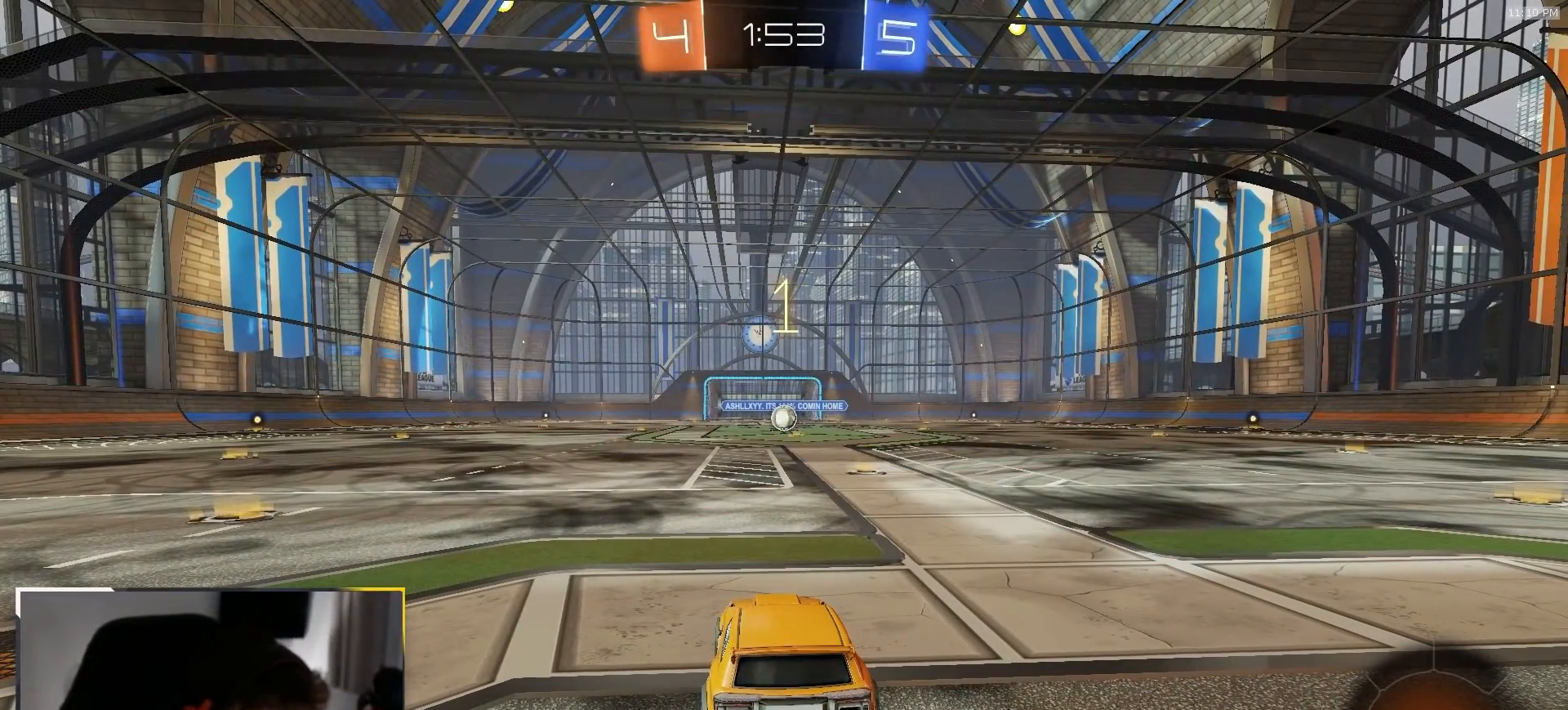
Gameplay with a controller (PlayStation layout); each line is a JSON object with the inputs held at the frame after it (dt_ms = milliseconds from this image to that frame). "events" lists button and stick changes between this image and that frame as [ms after this image, input, new state], when the widget could be followed in between. Not read: L3 R3 TOUCHPAD.
{"dt_ms": 500, "buttons": ["R1", "R2"], "left_stick": "center", "right_stick": "center", "events": []}
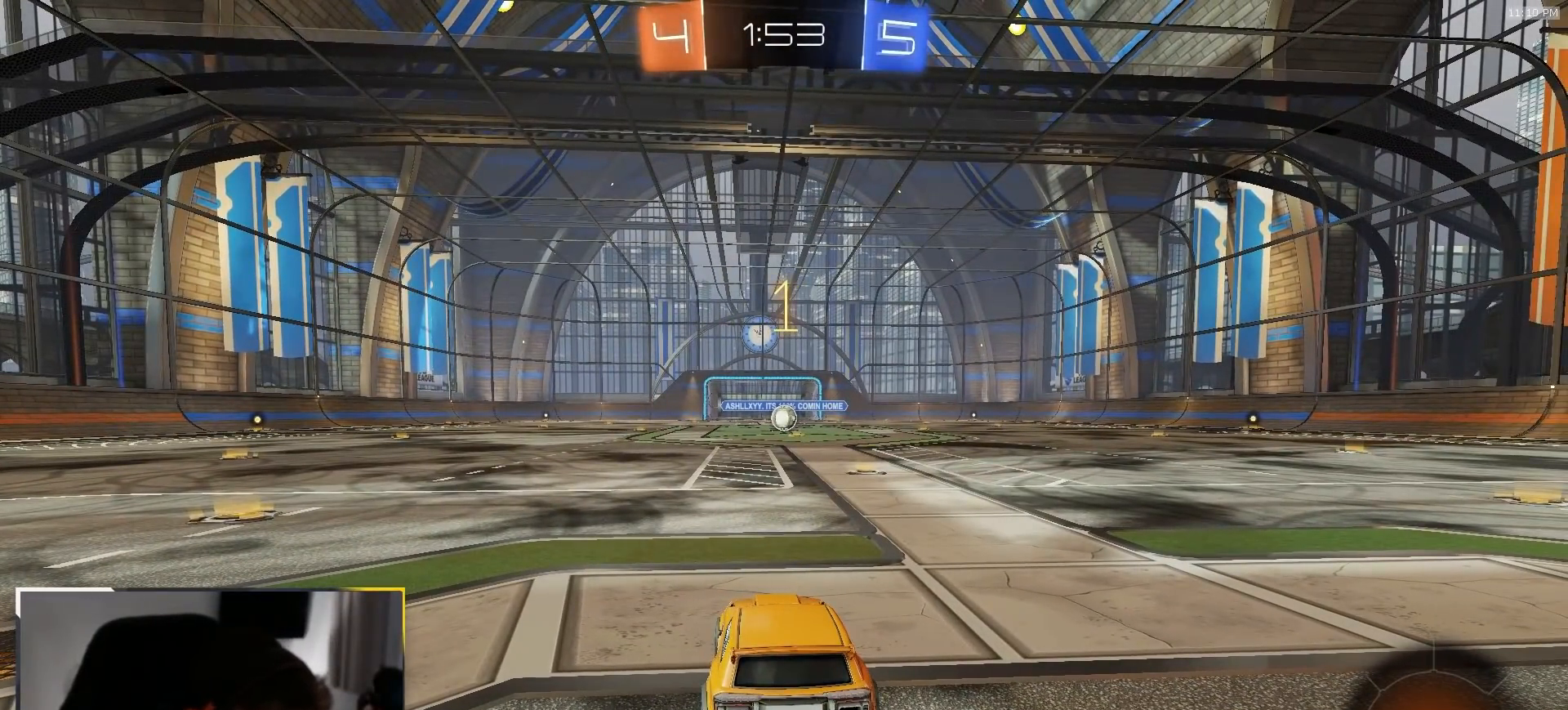
{"dt_ms": 500, "buttons": ["R1", "R2"], "left_stick": "center", "right_stick": "center", "events": [[217, "left_stick", "up-right"], [400, "left_stick", "center"]]}
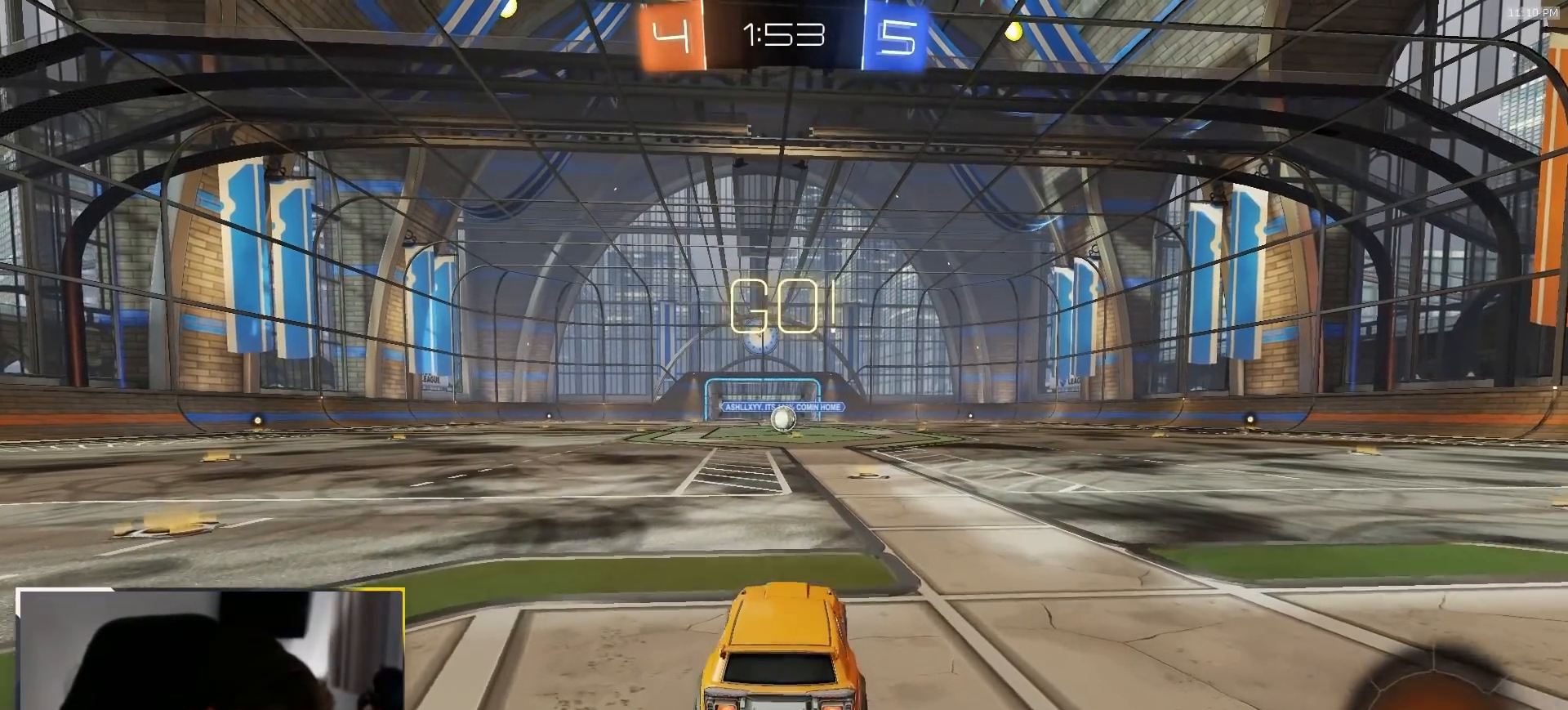
{"dt_ms": 500, "buttons": ["L1", "R1", "R2"], "left_stick": "down", "right_stick": "center", "events": [[133, "left_stick", "left"], [200, "CROSS", "down"], [233, "L1", "down"], [250, "left_stick", "up-right"], [300, "CROSS", "up"], [333, "CROSS", "down"], [417, "left_stick", "down"], [450, "CROSS", "up"]]}
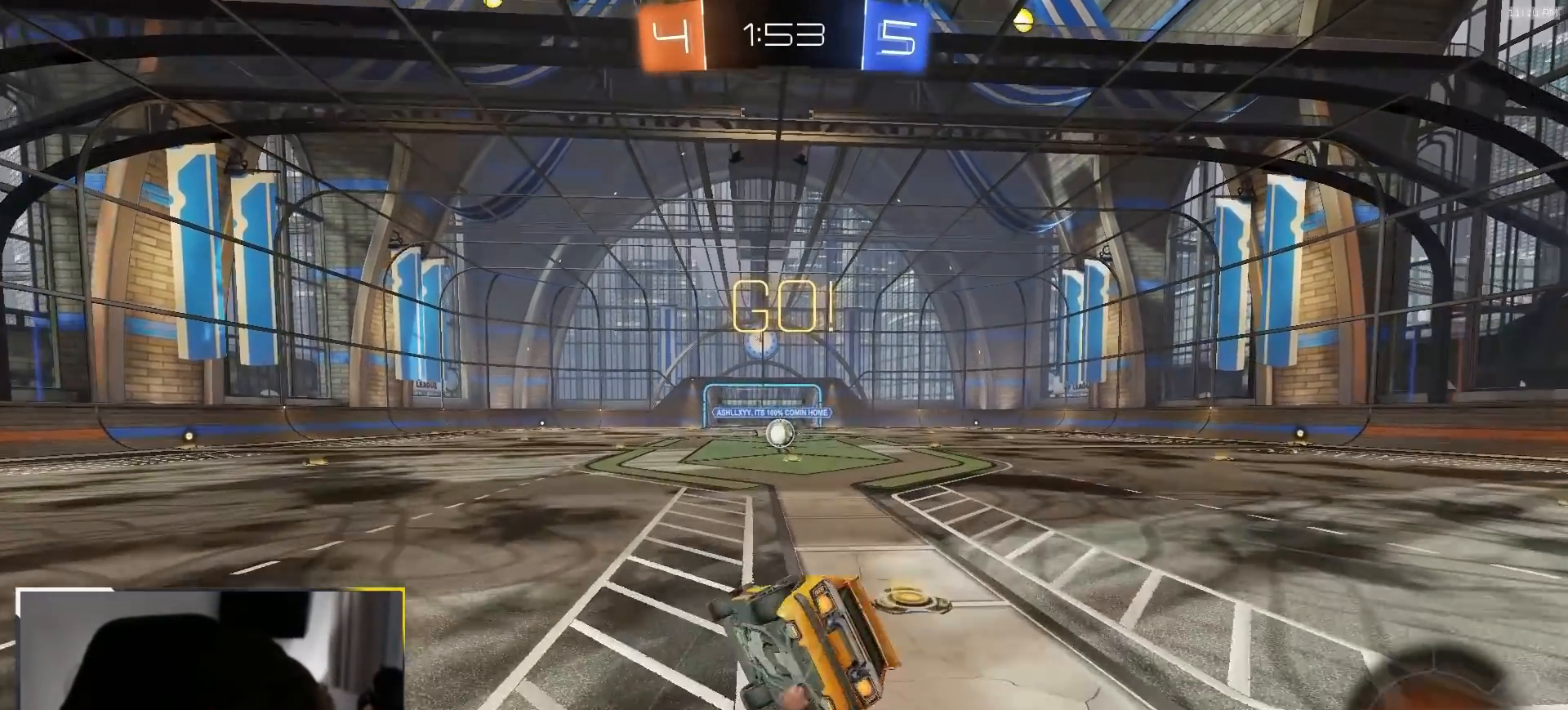
{"dt_ms": 500, "buttons": ["L1", "R1", "R2"], "left_stick": "down-right", "right_stick": "center", "events": [[50, "left_stick", "down-right"]]}
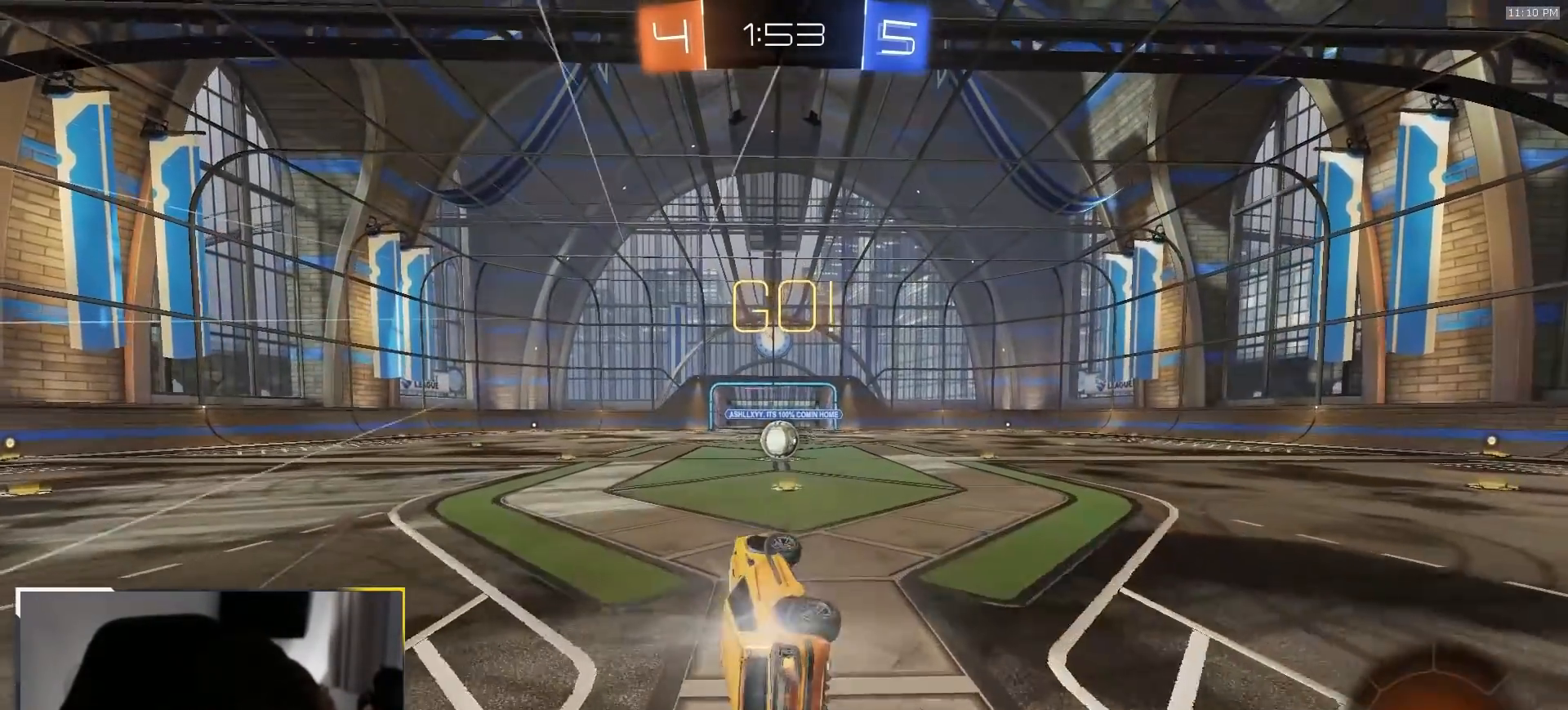
{"dt_ms": 500, "buttons": ["R2"], "left_stick": "center", "right_stick": "center", "events": [[17, "TRIANGLE", "down"], [150, "L1", "up"], [167, "left_stick", "center"], [200, "TRIANGLE", "up"], [233, "R1", "up"]]}
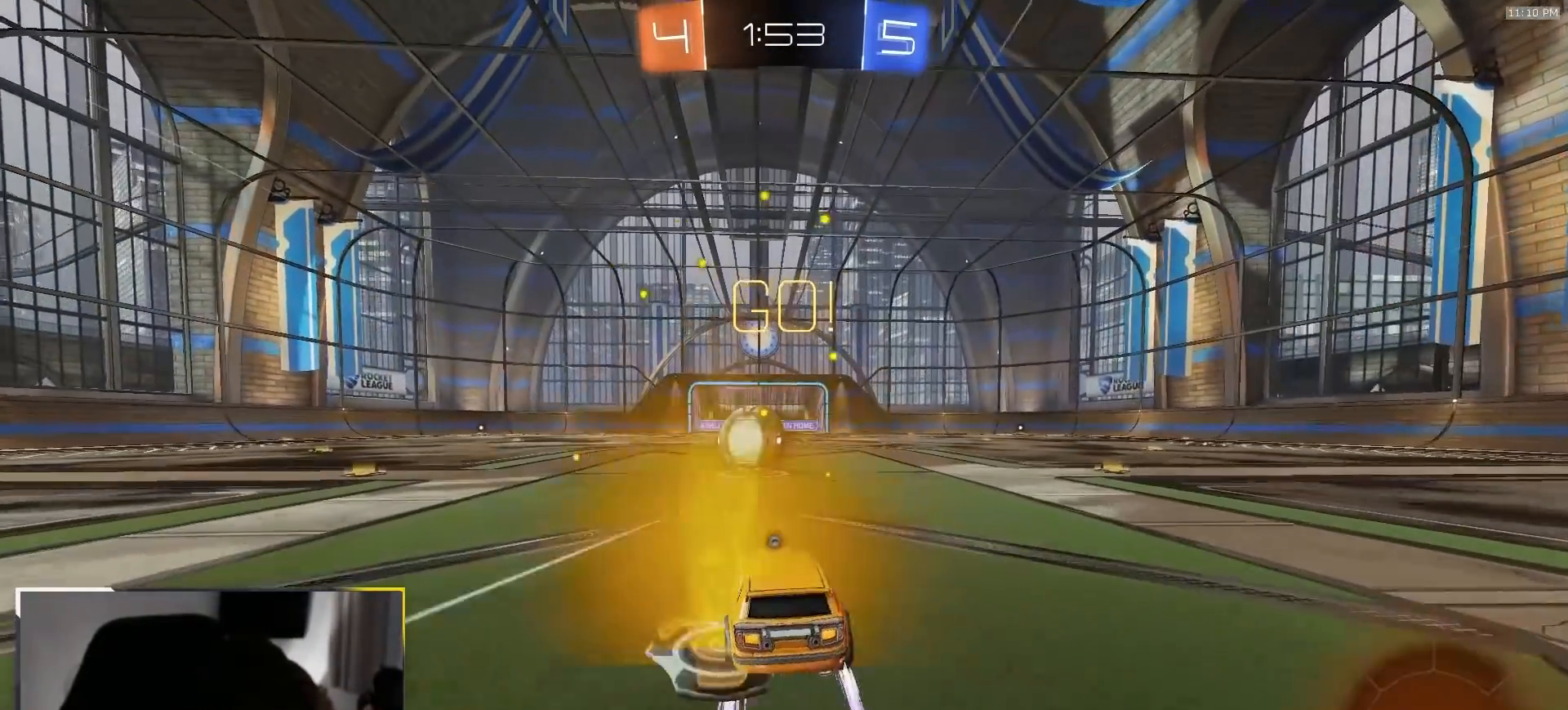
{"dt_ms": 1000, "buttons": ["L1"], "left_stick": "left", "right_stick": "center"}
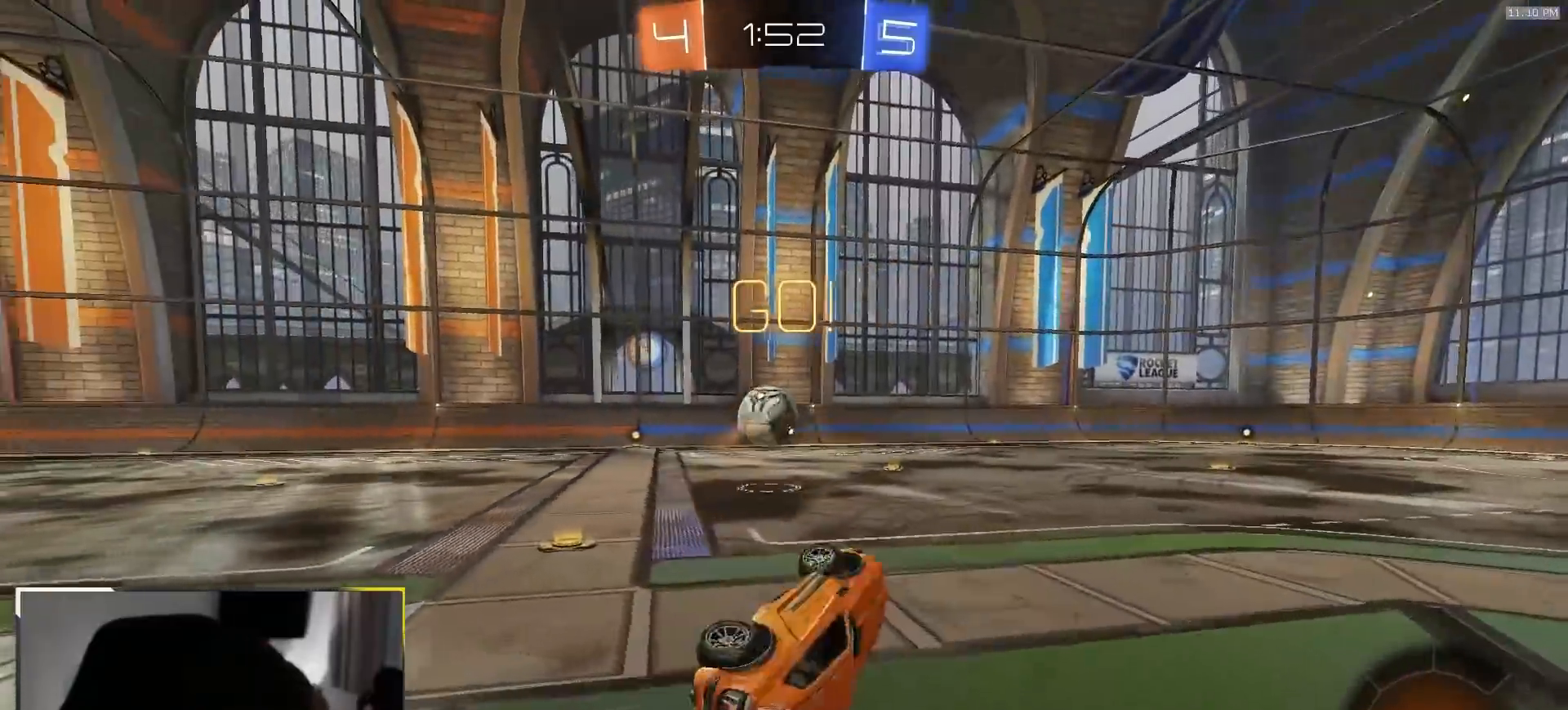
{"dt_ms": 500, "buttons": ["R2"], "left_stick": "left", "right_stick": "center", "events": [[167, "L1", "up"], [167, "R2", "down"], [183, "left_stick", "center"], [400, "left_stick", "left"]]}
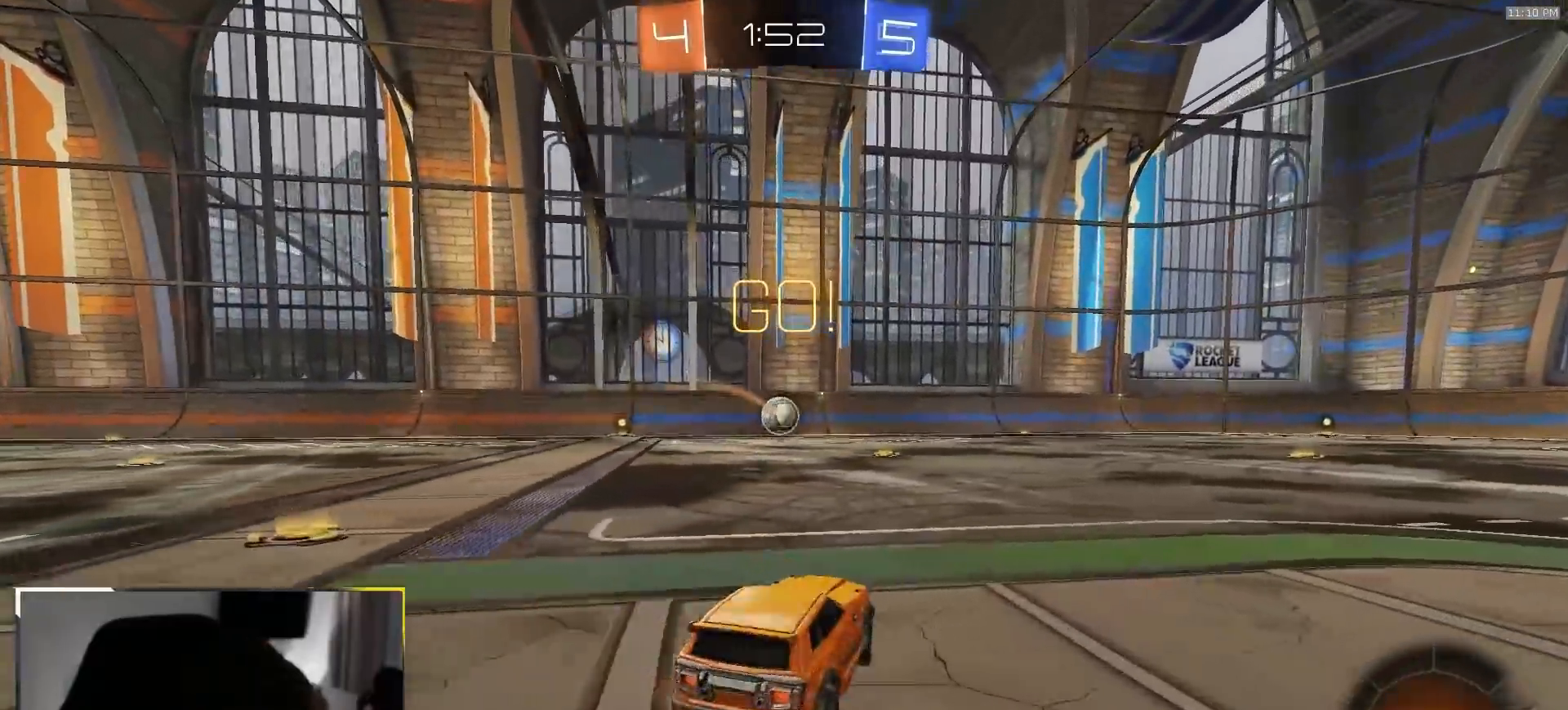
{"dt_ms": 500, "buttons": ["TRIANGLE", "L1", "R1", "R2"], "left_stick": "down-left", "right_stick": "center", "events": [[50, "R1", "down"], [283, "CROSS", "down"], [300, "L1", "down"], [300, "left_stick", "up-left"], [317, "CROSS", "up"], [333, "CROSS", "down"], [383, "CROSS", "up"], [400, "left_stick", "down-left"], [417, "TRIANGLE", "down"]]}
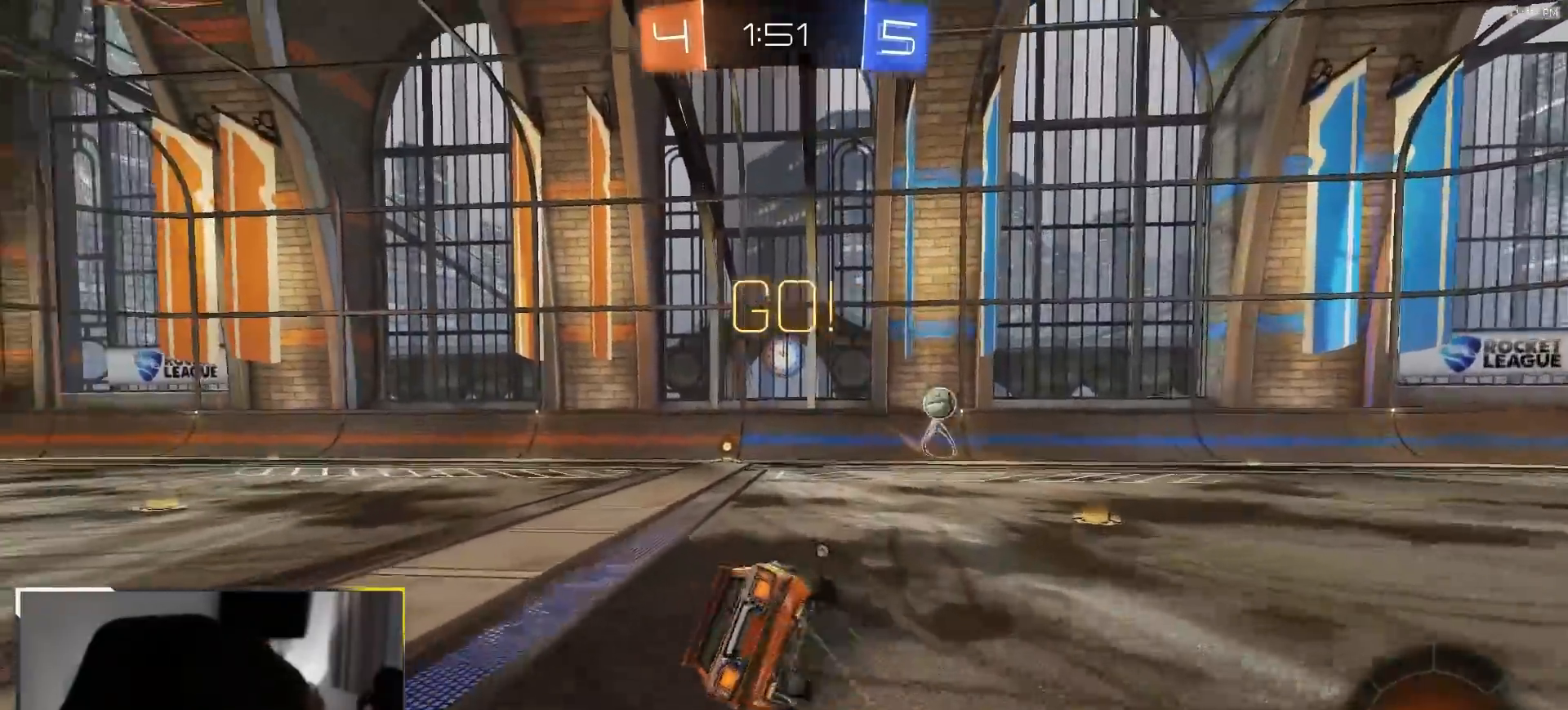
{"dt_ms": 500, "buttons": ["L1", "R1", "R2"], "left_stick": "down-left", "right_stick": "center", "events": [[117, "TRIANGLE", "up"]]}
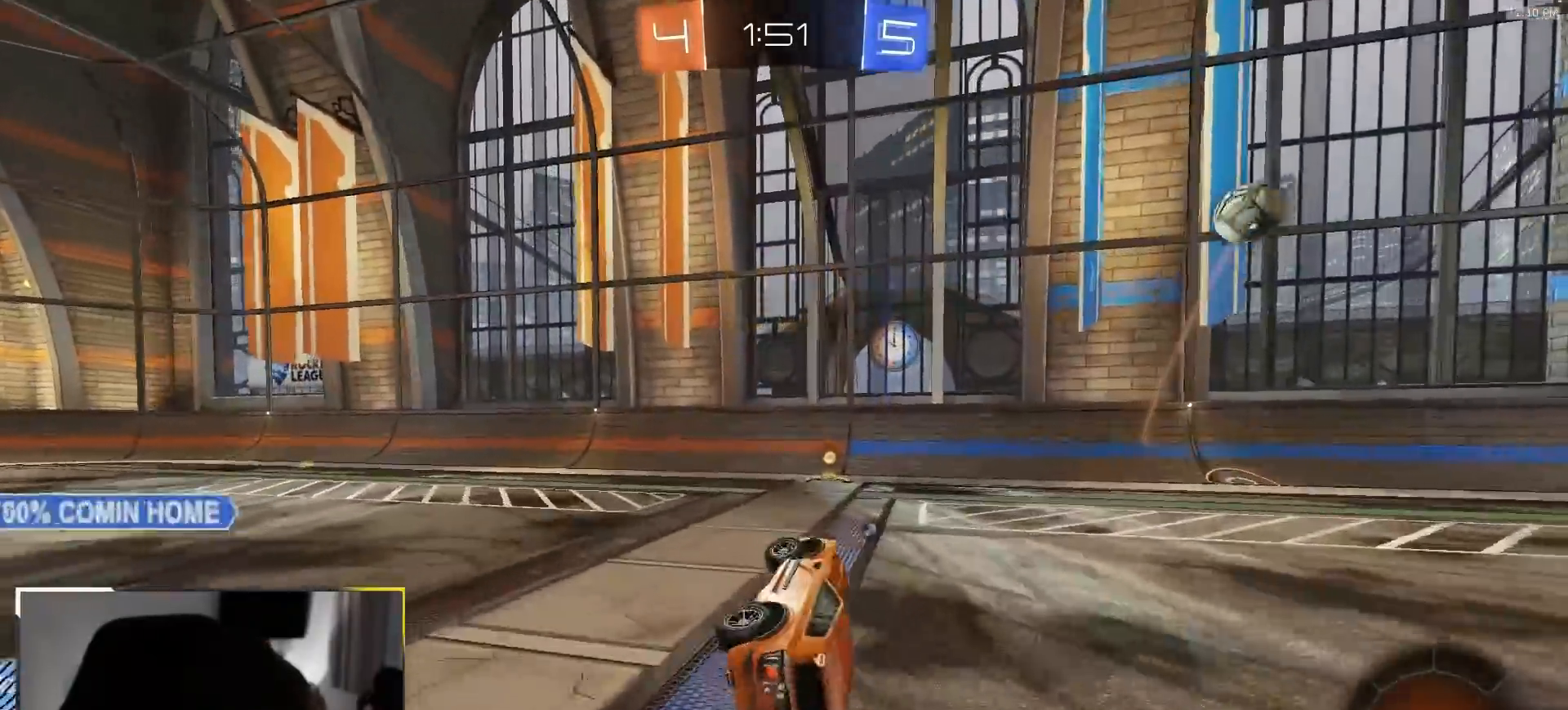
{"dt_ms": 500, "buttons": ["R1", "R2"], "left_stick": "right", "right_stick": "center", "events": [[150, "L1", "up"], [200, "left_stick", "center"], [483, "left_stick", "right"]]}
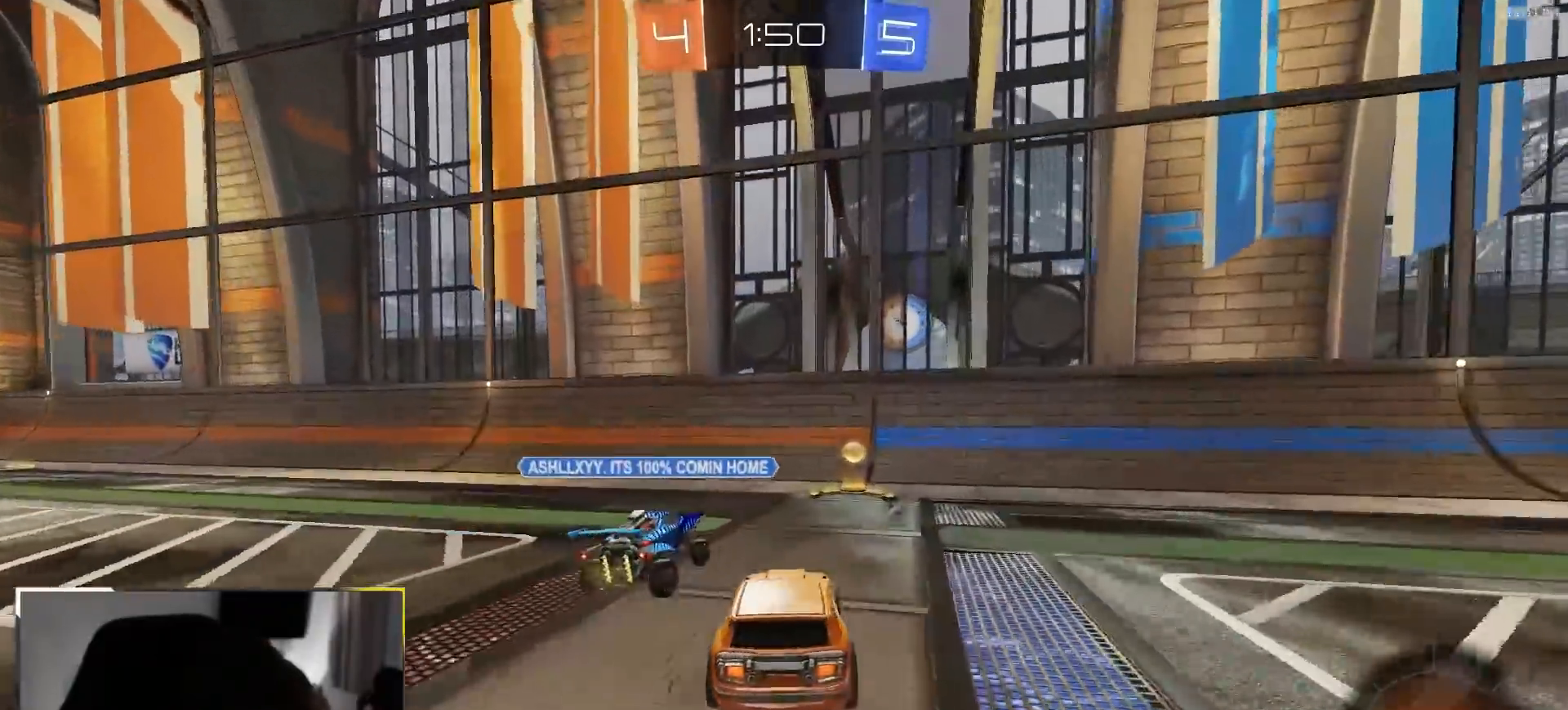
{"dt_ms": 500, "buttons": ["R2"], "left_stick": "right", "right_stick": "center", "events": [[67, "R1", "up"], [117, "TRIANGLE", "down"], [267, "TRIANGLE", "up"], [267, "left_stick", "left"], [350, "left_stick", "right"]]}
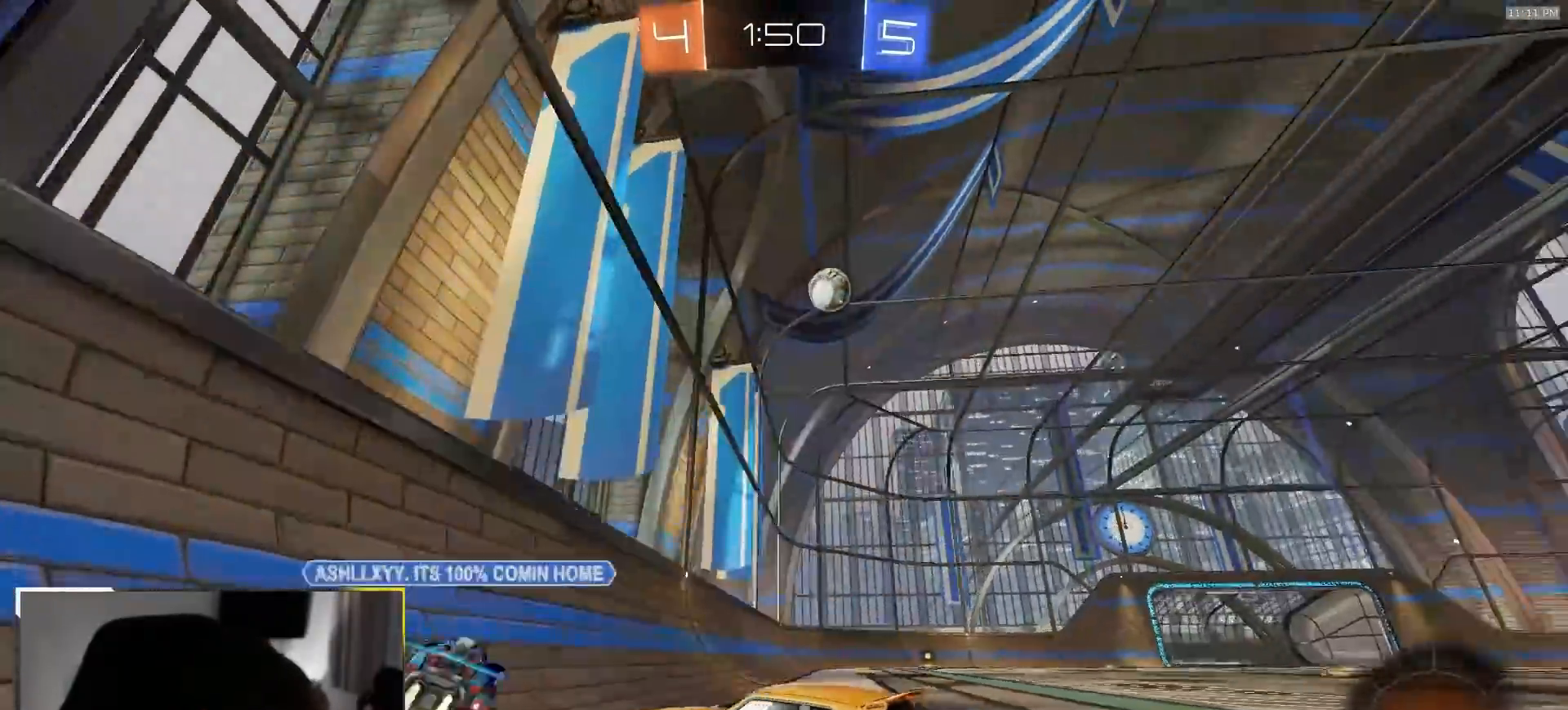
{"dt_ms": 500, "buttons": ["R2"], "left_stick": "right", "right_stick": "up", "events": [[117, "left_stick", "center"], [267, "left_stick", "right"], [400, "right_stick", "up"]]}
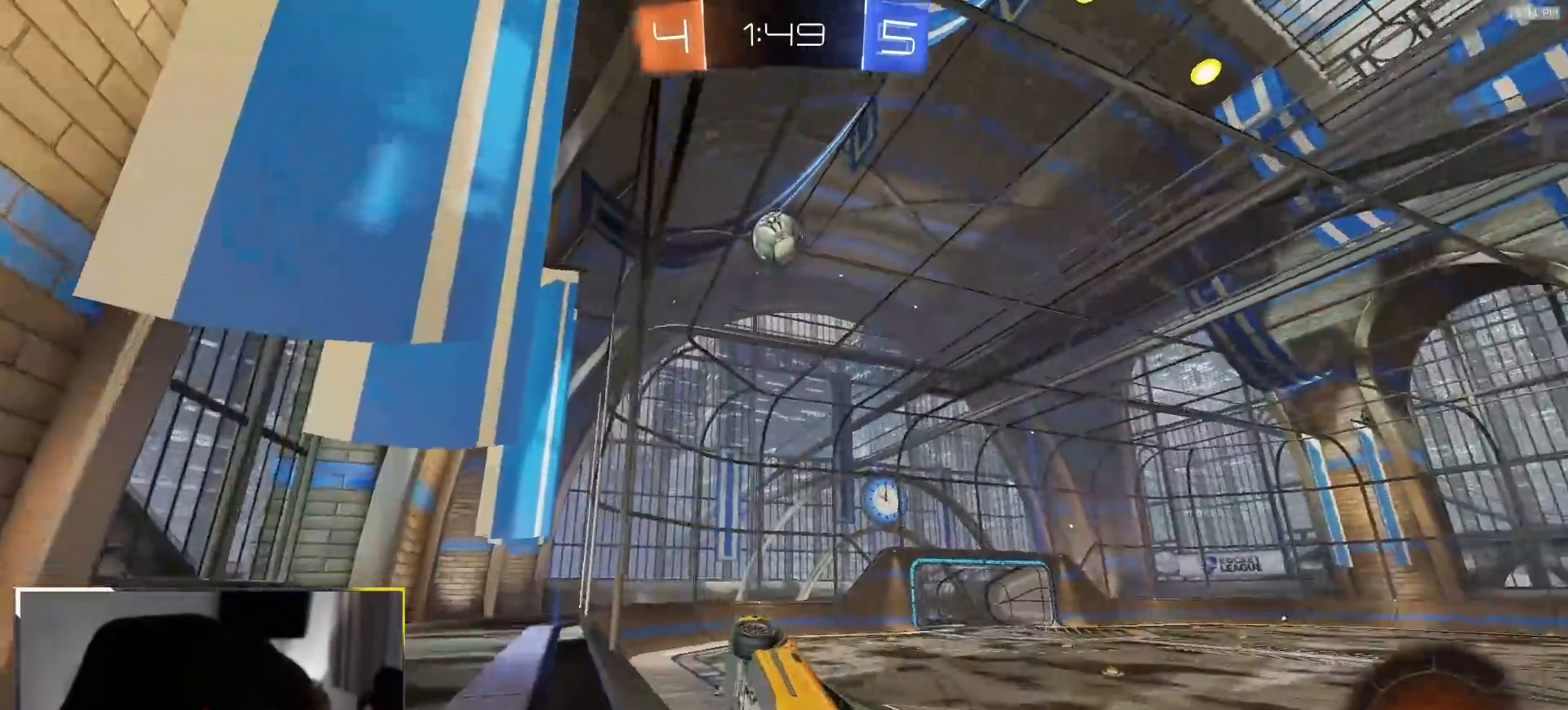
{"dt_ms": 500, "buttons": ["R2"], "left_stick": "center", "right_stick": "up", "events": [[50, "L2", "down"], [150, "L2", "up"], [200, "left_stick", "center"], [367, "left_stick", "right"], [500, "left_stick", "center"]]}
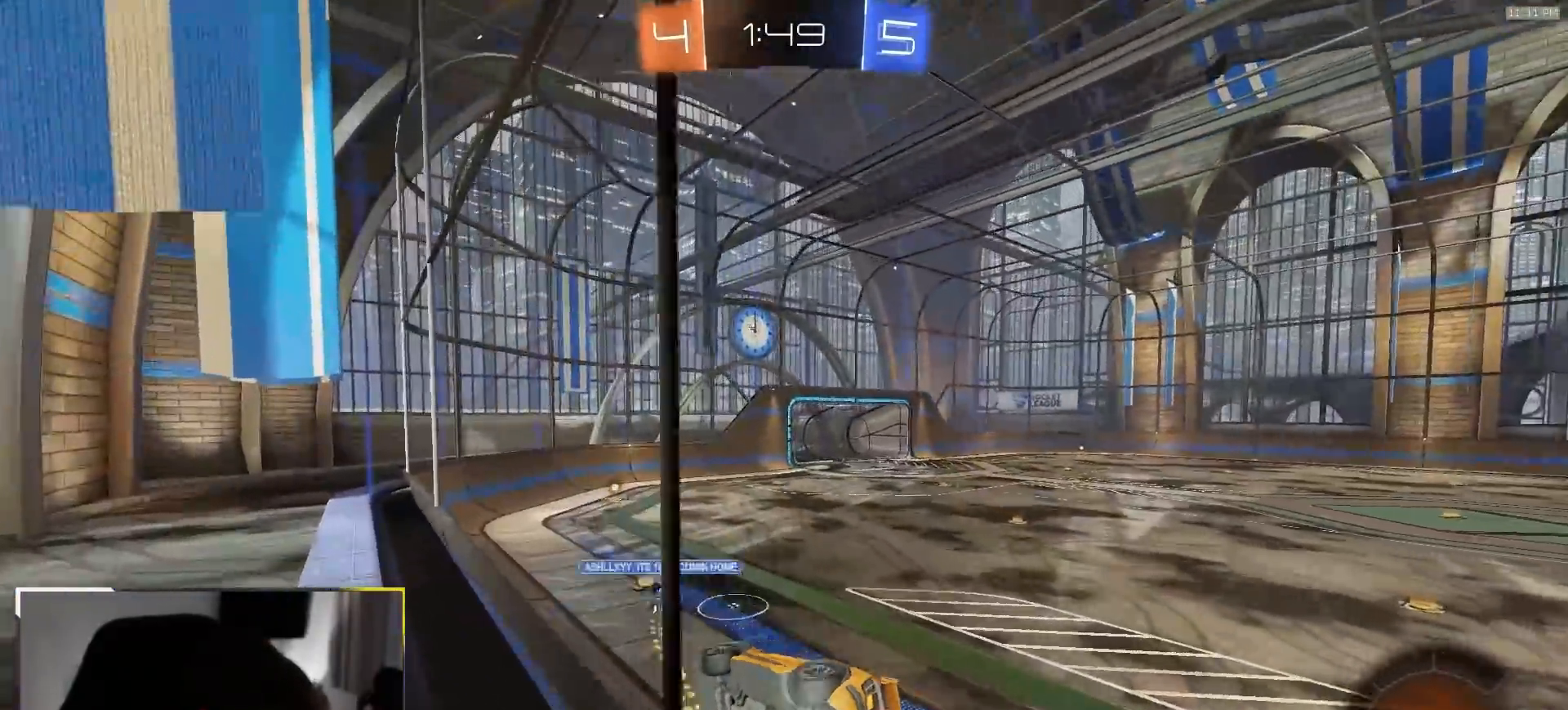
{"dt_ms": 500, "buttons": ["R2"], "left_stick": "center", "right_stick": "center", "events": [[217, "left_stick", "right"], [350, "R2", "up"], [367, "right_stick", "center"], [417, "R2", "down"], [417, "left_stick", "center"]]}
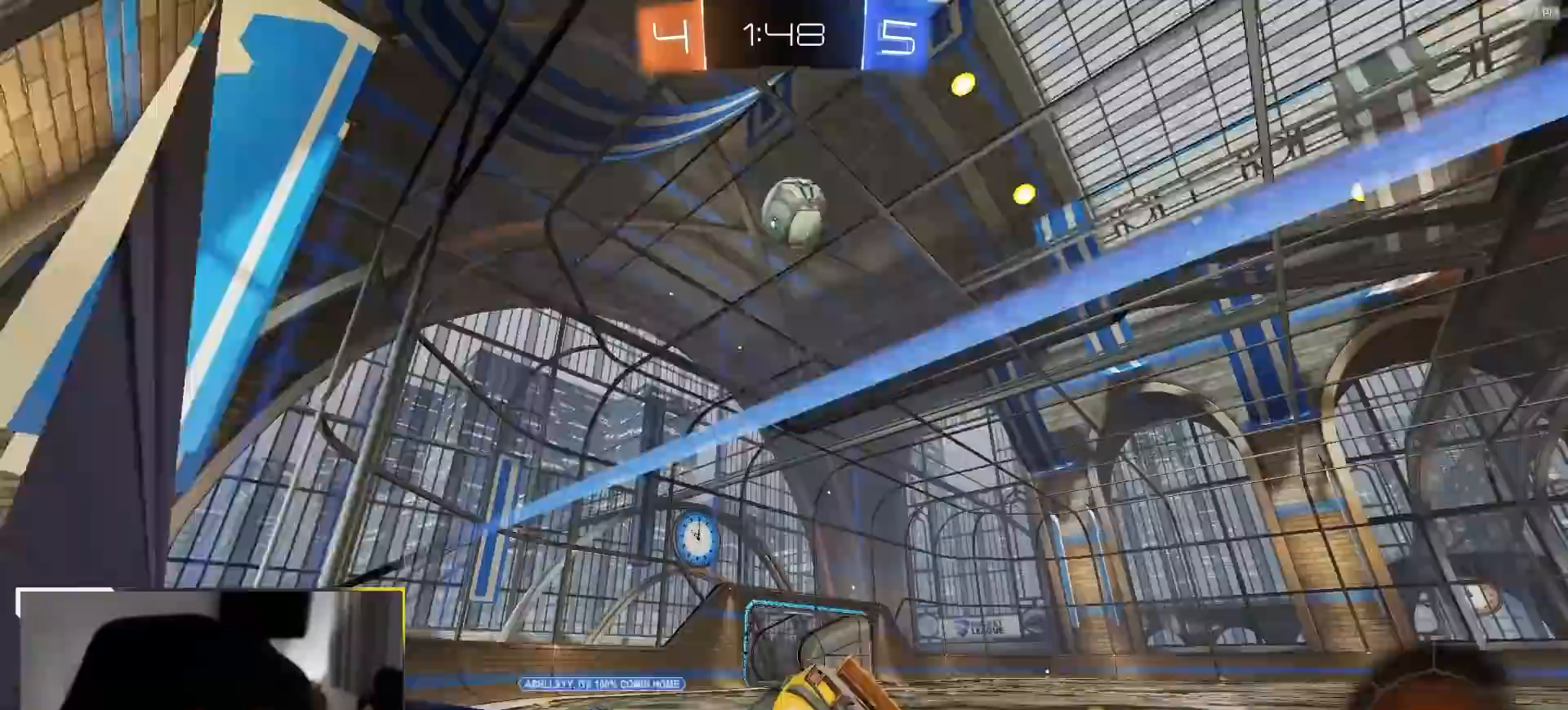
{"dt_ms": 500, "buttons": ["L2"], "left_stick": "center", "right_stick": "center", "events": [[50, "left_stick", "right"], [167, "left_stick", "center"], [217, "R2", "up"], [367, "left_stick", "right"], [450, "left_stick", "center"], [500, "L2", "down"]]}
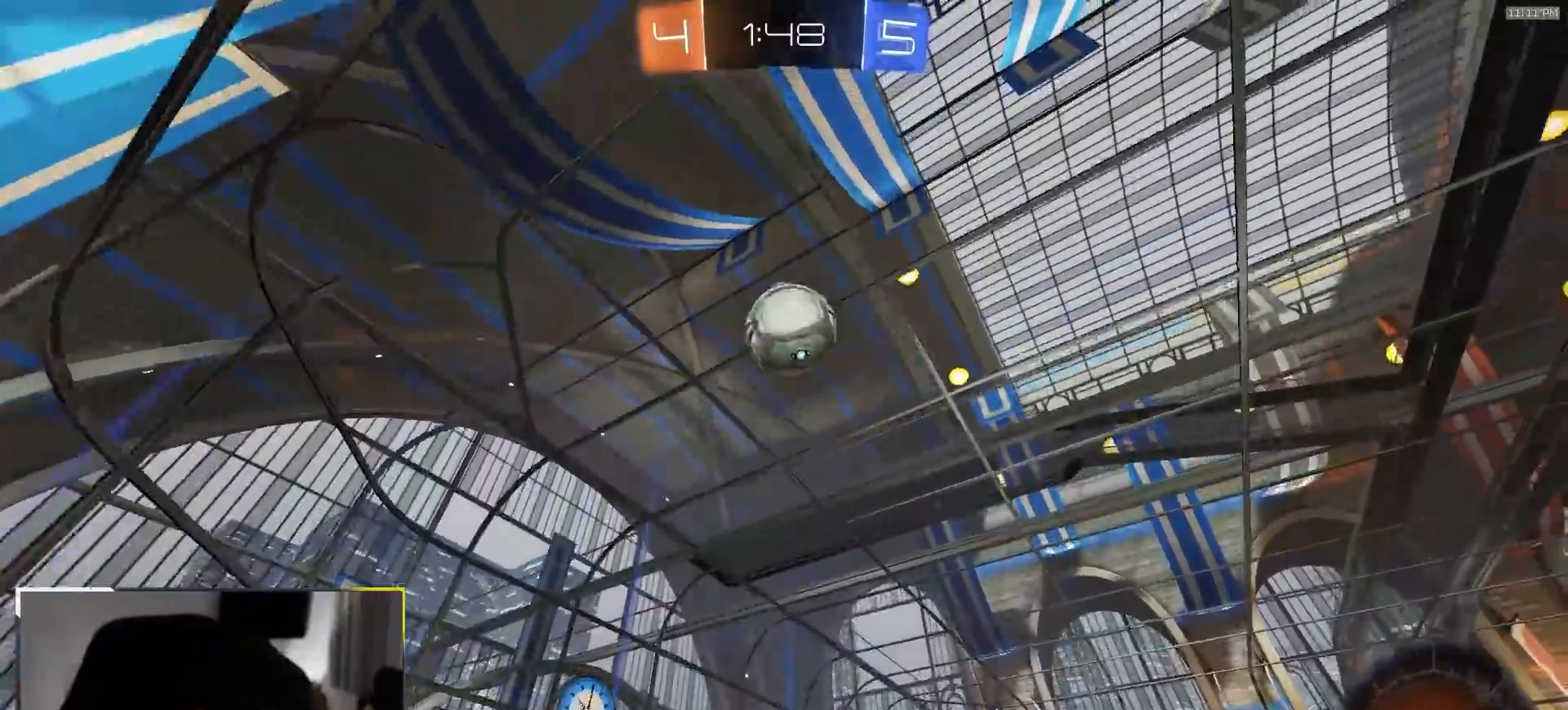
{"dt_ms": 500, "buttons": ["R2"], "left_stick": "center", "right_stick": "center", "events": [[83, "L2", "up"], [117, "R2", "down"]]}
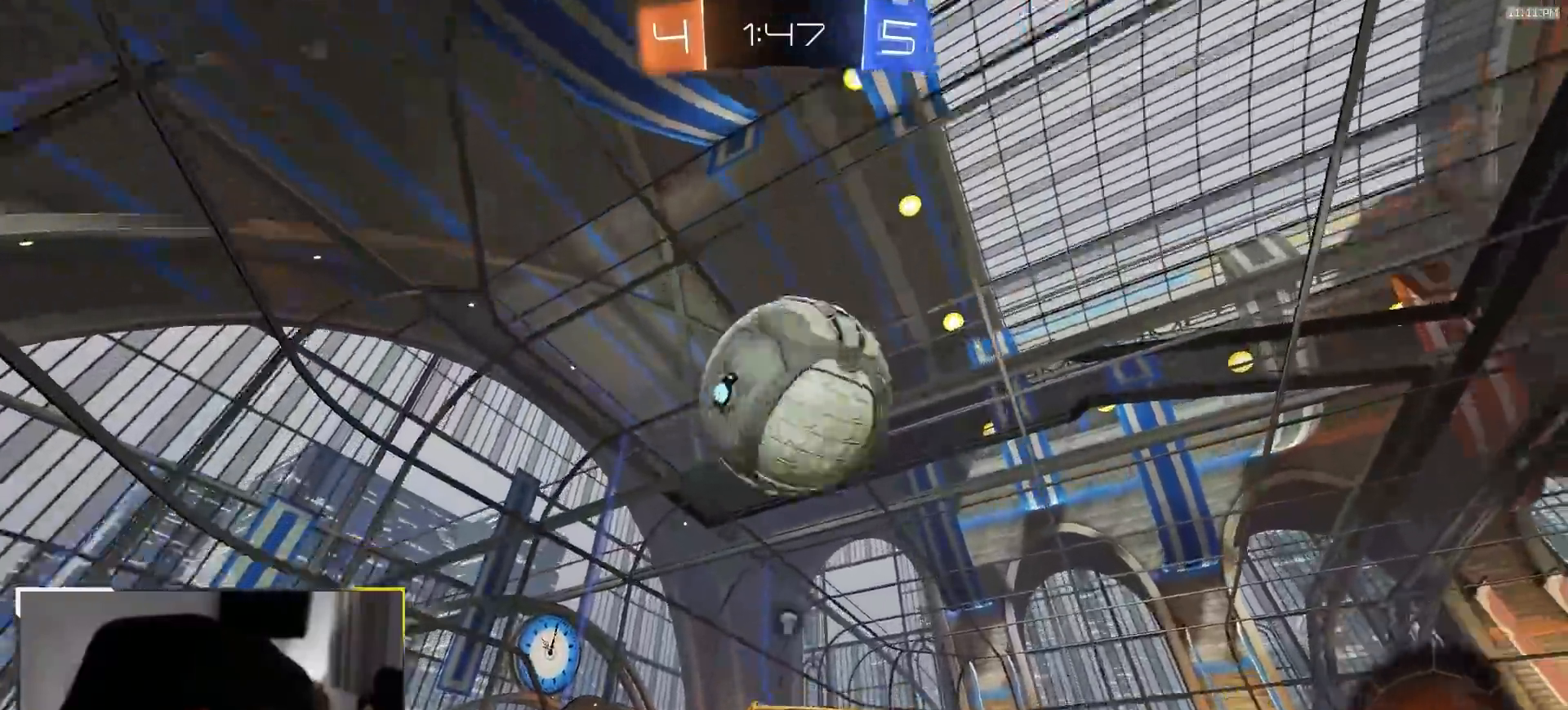
{"dt_ms": 500, "buttons": [], "left_stick": "center", "right_stick": "center", "events": [[17, "TRIANGLE", "down"], [67, "R2", "up"], [67, "TRIANGLE", "up"], [100, "left_stick", "right"], [217, "left_stick", "center"], [267, "R2", "down"], [383, "R2", "up"]]}
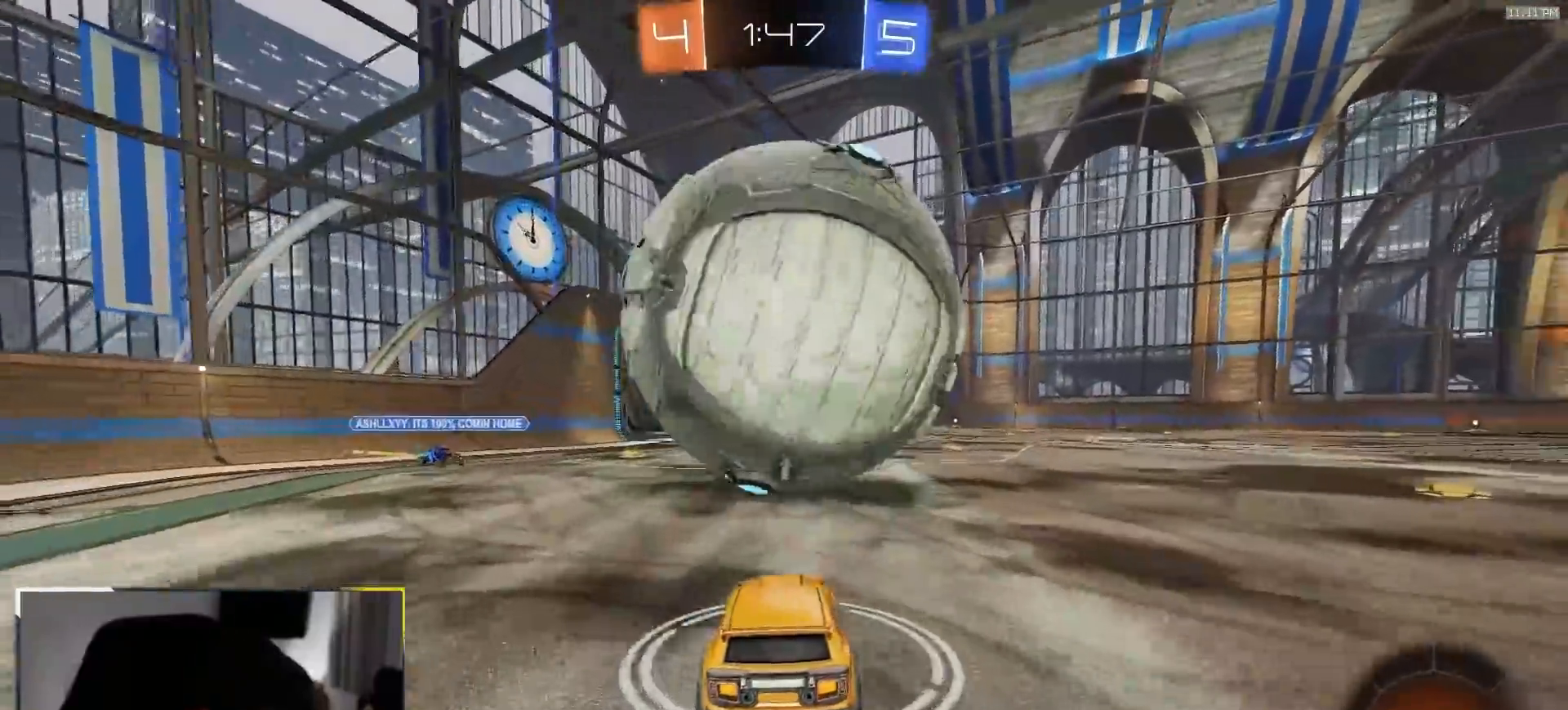
{"dt_ms": 500, "buttons": ["R2"], "left_stick": "right", "right_stick": "center", "events": [[200, "R2", "down"], [250, "left_stick", "right"], [283, "R2", "up"], [300, "L2", "down"], [383, "L2", "up"], [417, "R2", "down"]]}
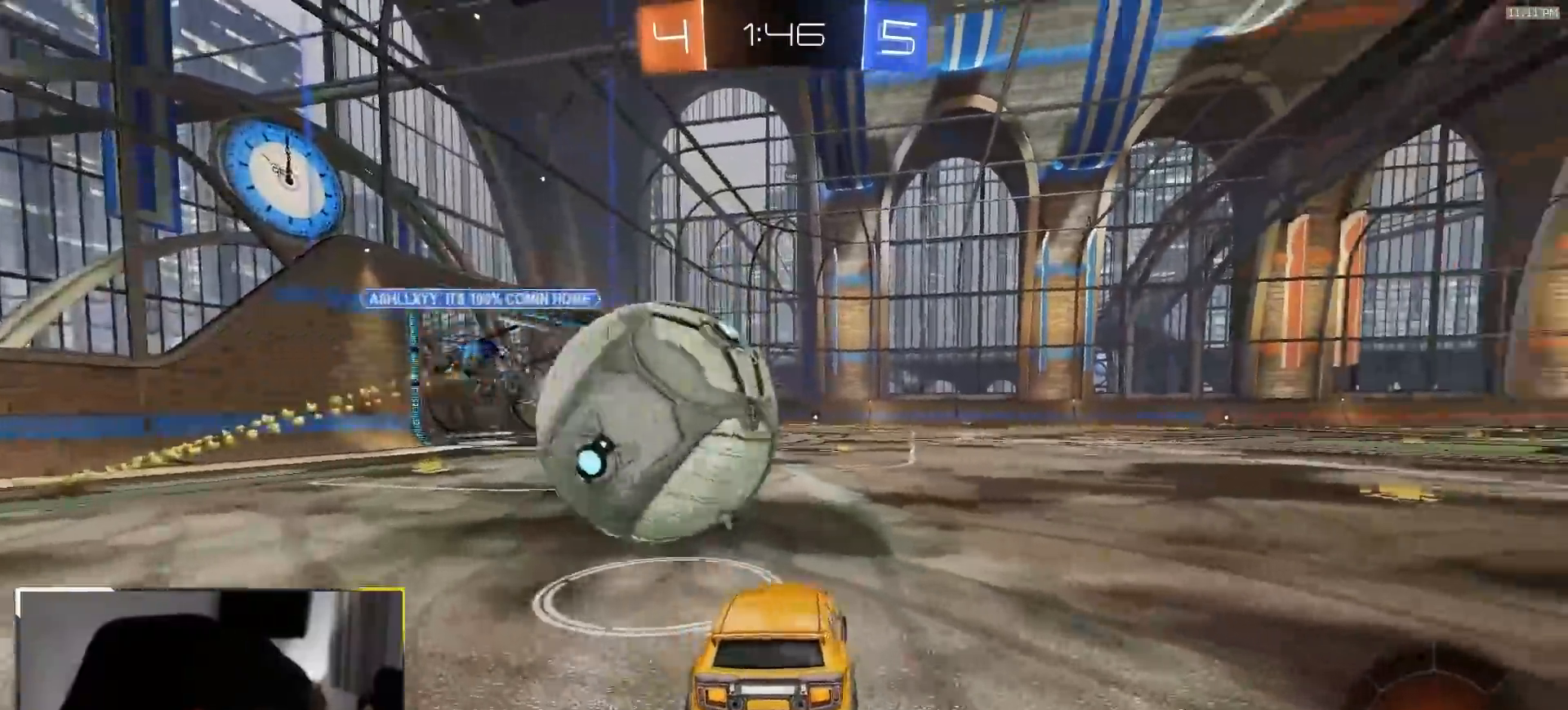
{"dt_ms": 500, "buttons": ["R2"], "left_stick": "left", "right_stick": "center", "events": [[167, "left_stick", "down-right"], [450, "left_stick", "left"]]}
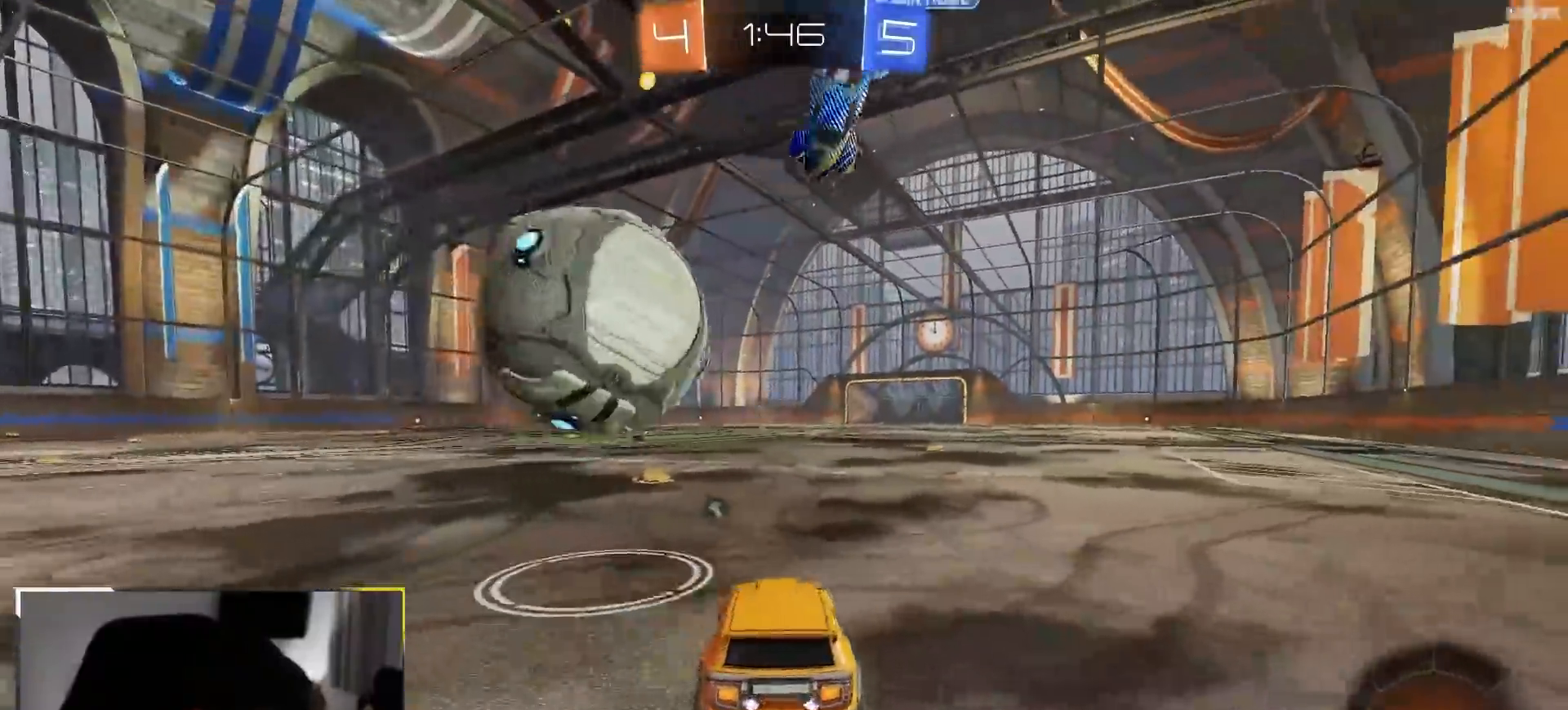
{"dt_ms": 500, "buttons": ["R2"], "left_stick": "center", "right_stick": "center", "events": [[83, "left_stick", "center"], [200, "left_stick", "left"], [283, "left_stick", "center"]]}
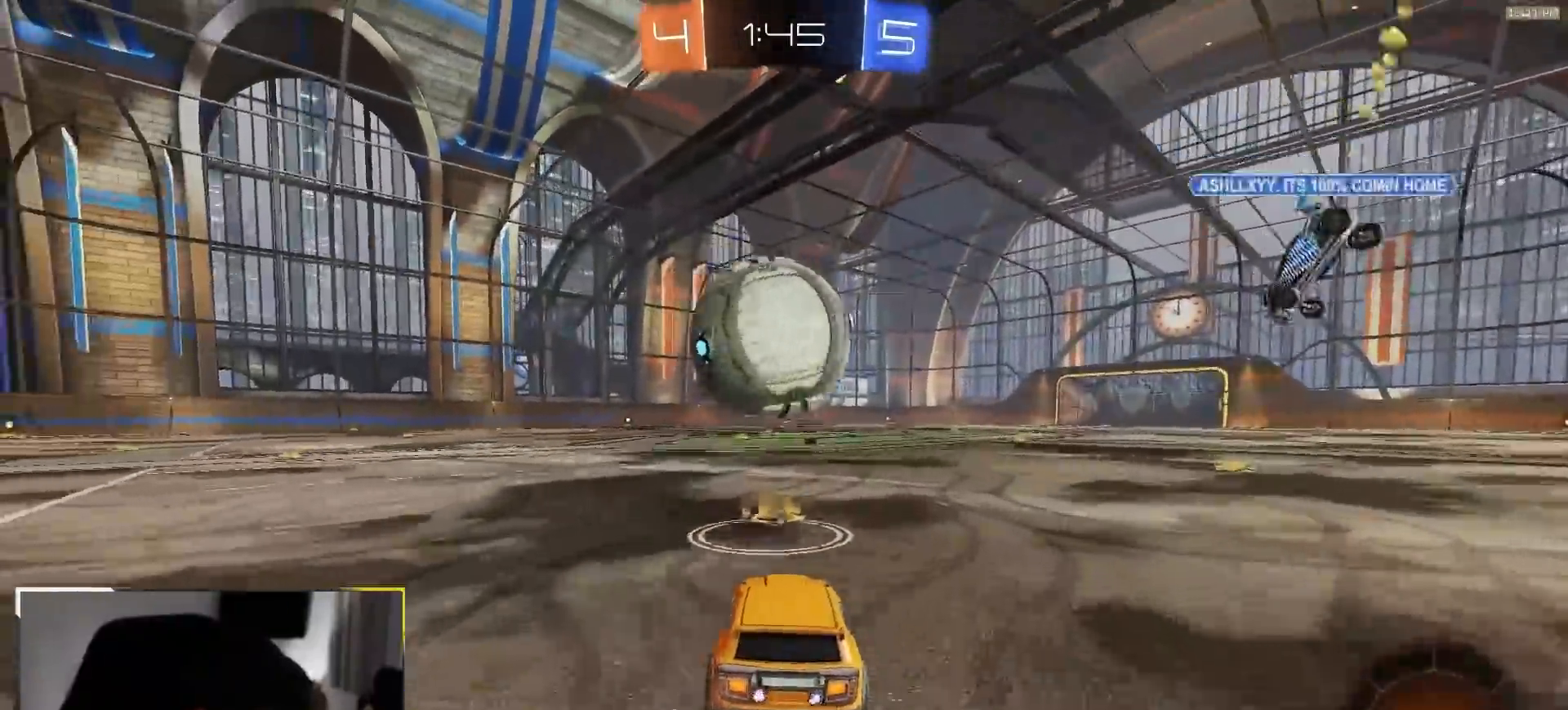
{"dt_ms": 1000, "buttons": ["R2"], "left_stick": "center", "right_stick": "center", "events": [[17, "left_stick", "right"], [183, "left_stick", "center"], [317, "R1", "down"], [500, "R1", "up"], [850, "left_stick", "left"], [983, "left_stick", "center"]]}
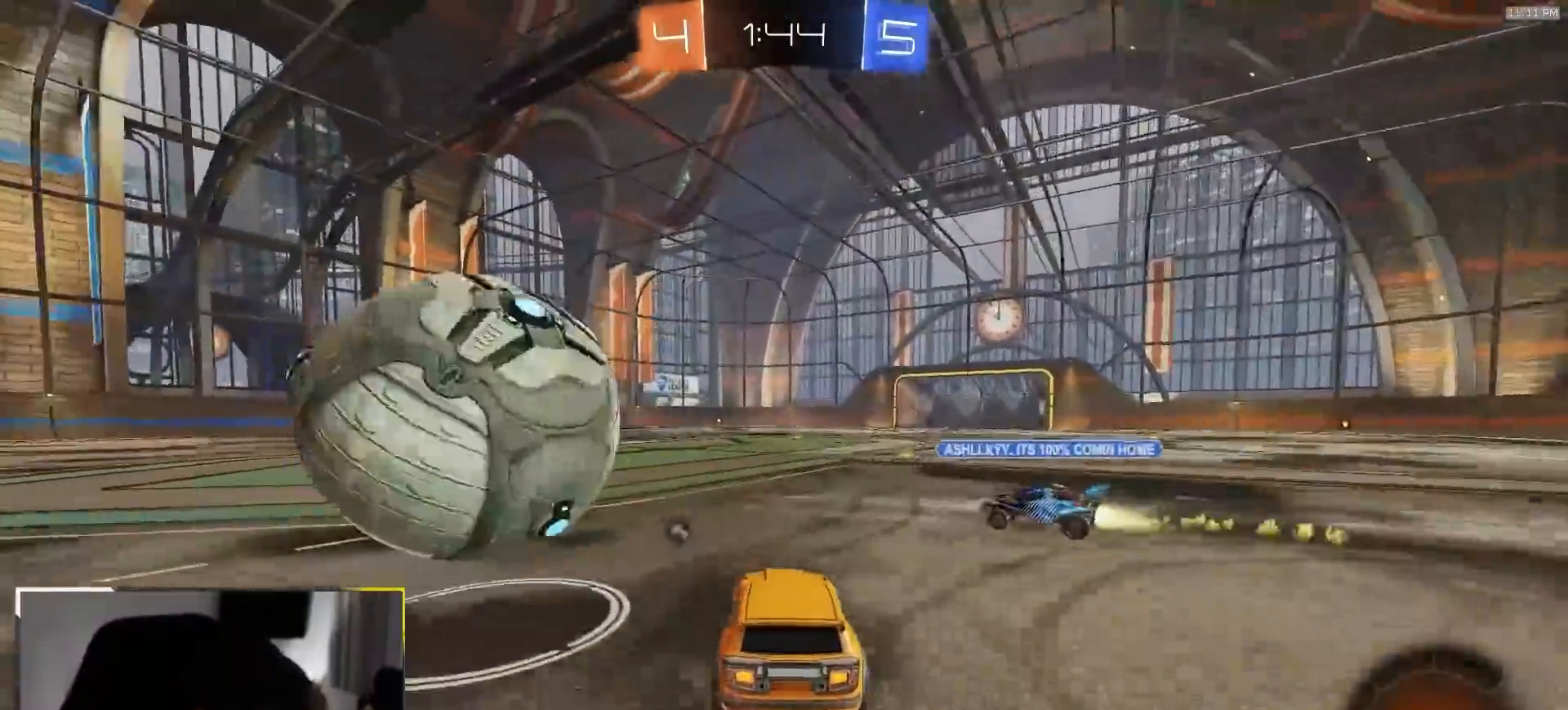
{"dt_ms": 500, "buttons": ["R2"], "left_stick": "left", "right_stick": "center", "events": [[150, "left_stick", "left"], [233, "R2", "up"], [350, "L2", "down"], [417, "L2", "up"], [417, "R2", "down"]]}
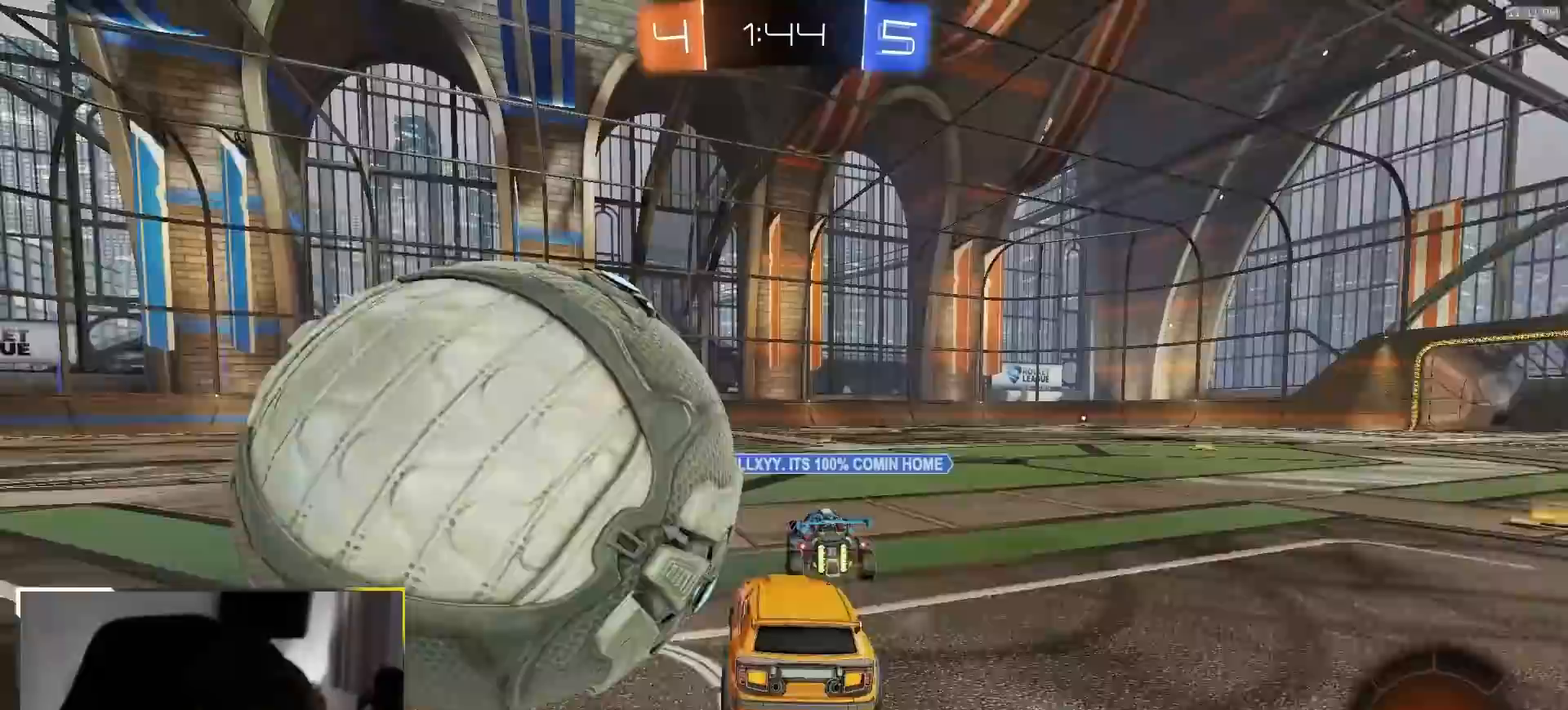
{"dt_ms": 500, "buttons": ["R2"], "left_stick": "center", "right_stick": "center", "events": [[17, "left_stick", "center"], [67, "R2", "up"], [83, "L2", "down"], [217, "L2", "up"], [467, "R2", "down"]]}
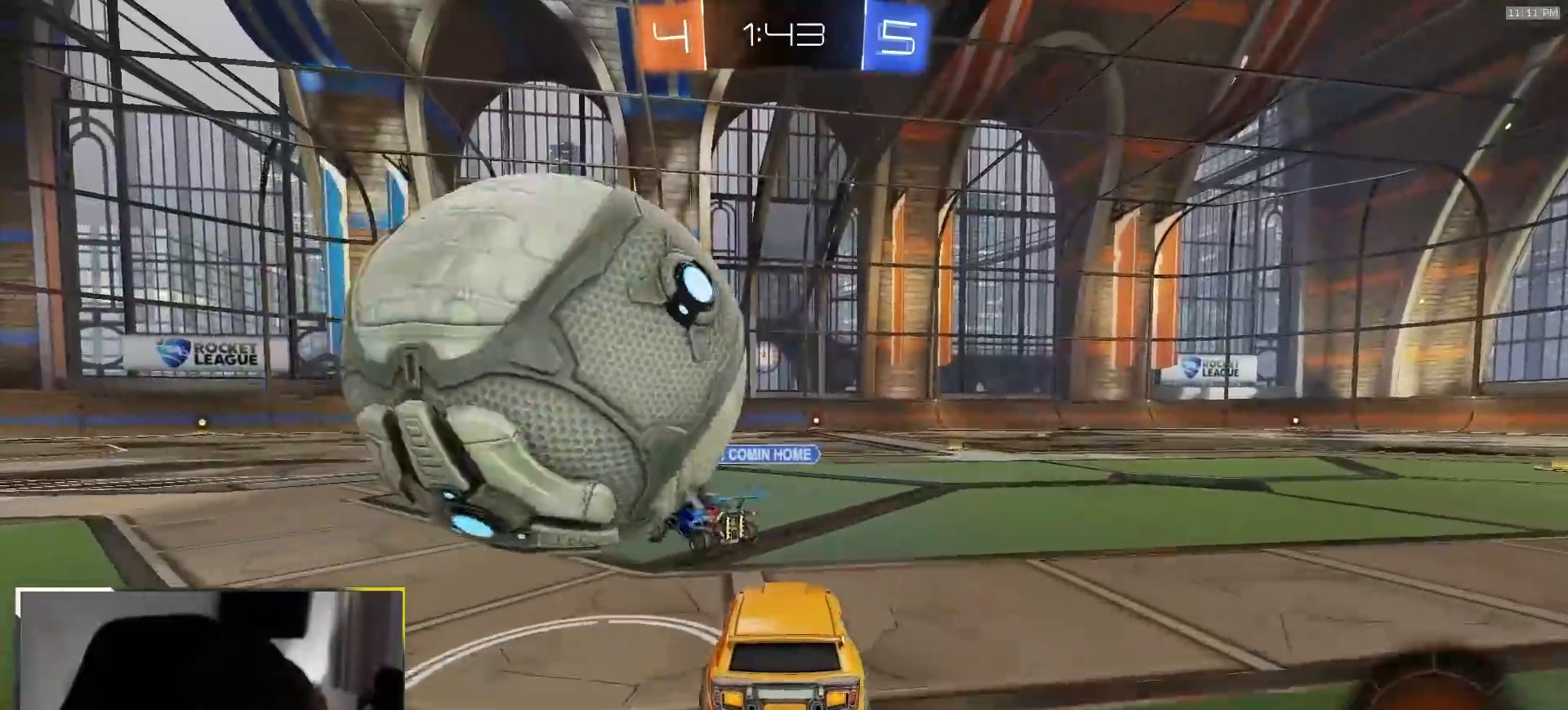
{"dt_ms": 500, "buttons": ["R2"], "left_stick": "left", "right_stick": "center", "events": [[67, "left_stick", "left"], [183, "left_stick", "center"], [383, "left_stick", "left"]]}
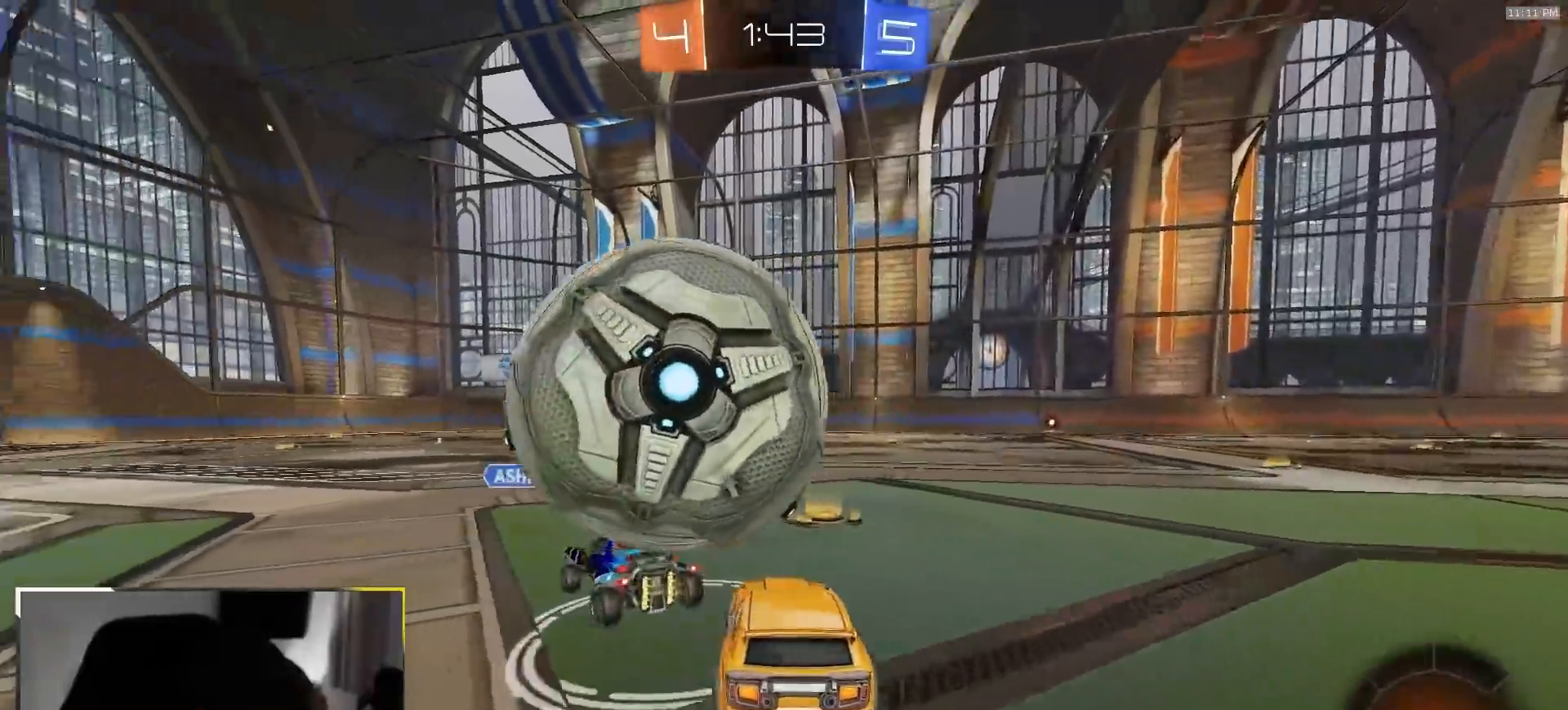
{"dt_ms": 1000, "buttons": [], "left_stick": "up", "right_stick": "center", "events": [[67, "left_stick", "center"], [117, "left_stick", "right"], [300, "left_stick", "center"], [350, "R2", "up"], [417, "left_stick", "right"], [483, "L2", "down"], [517, "left_stick", "down"], [550, "CROSS", "down"], [633, "R2", "down"], [650, "L2", "up"], [700, "CROSS", "up"], [717, "left_stick", "right"], [733, "R2", "up"], [767, "left_stick", "up"]]}
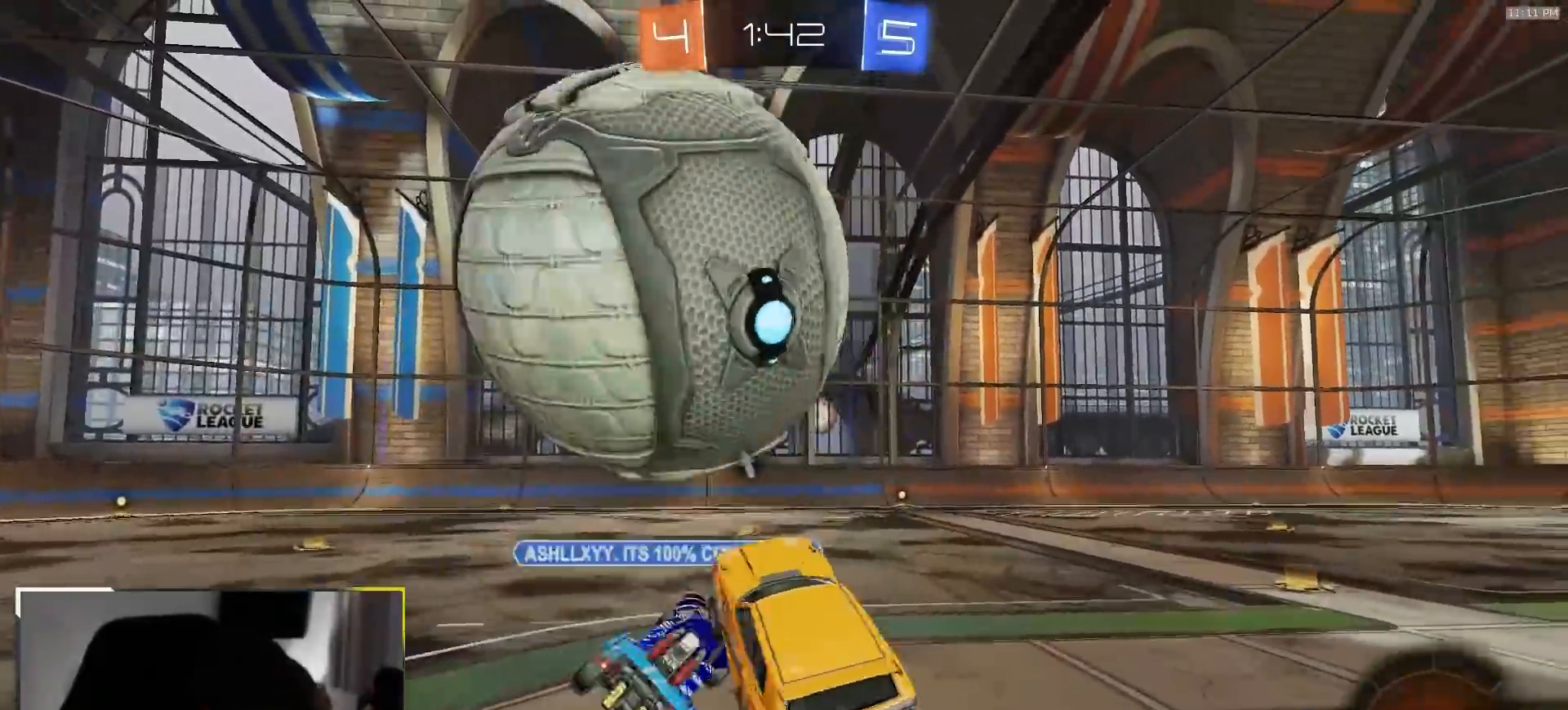
{"dt_ms": 500, "buttons": ["R2"], "left_stick": "down-right", "right_stick": "center", "events": [[17, "left_stick", "center"], [133, "left_stick", "up-right"], [217, "left_stick", "right"], [283, "R2", "down"], [350, "left_stick", "down-right"]]}
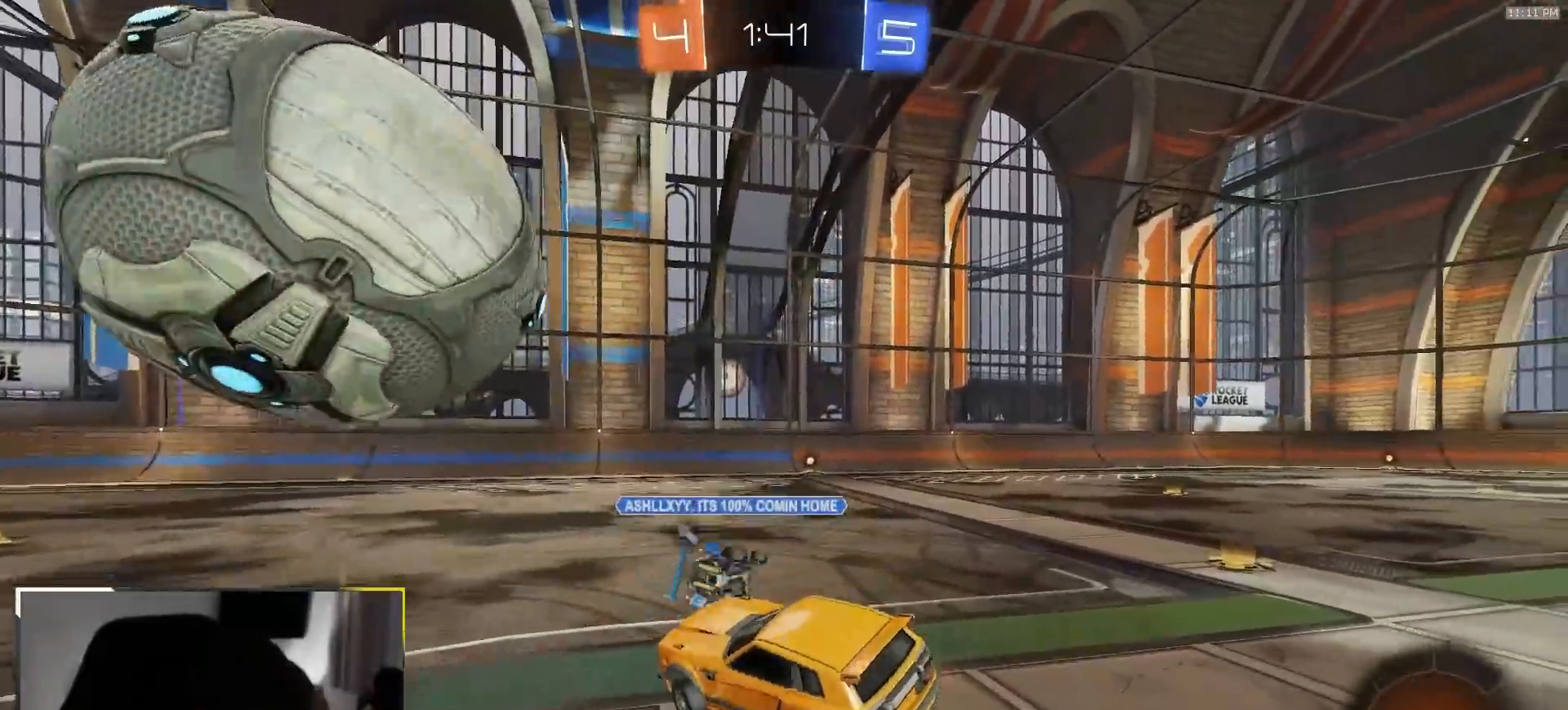
{"dt_ms": 500, "buttons": ["R2"], "left_stick": "left", "right_stick": "center", "events": [[117, "left_stick", "up"], [217, "CROSS", "down"], [217, "R1", "down"], [317, "CROSS", "up"], [317, "left_stick", "left"], [333, "R1", "up"], [383, "left_stick", "center"], [433, "left_stick", "left"]]}
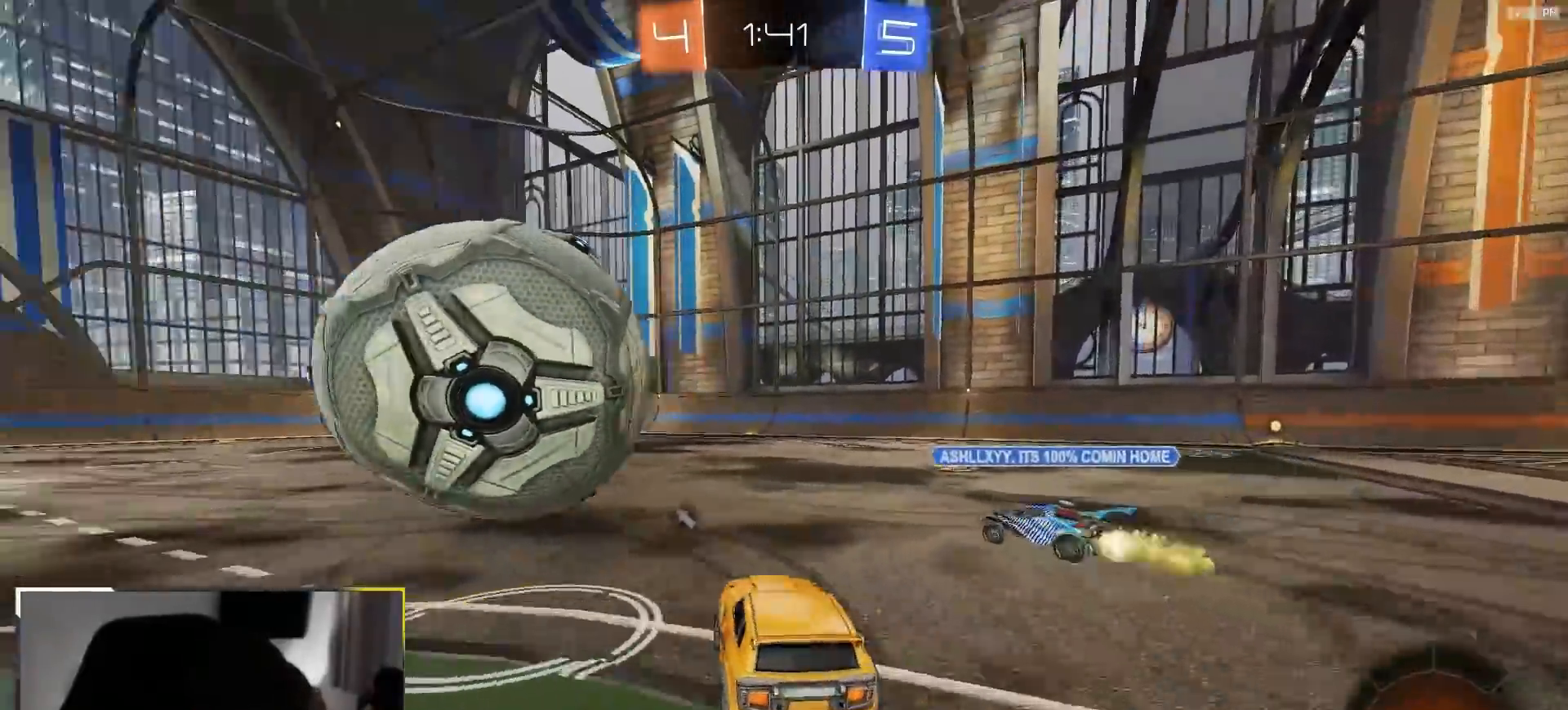
{"dt_ms": 500, "buttons": ["R2"], "left_stick": "right", "right_stick": "center", "events": [[67, "L1", "down"], [117, "L1", "up"], [250, "R2", "up"], [483, "R2", "down"], [483, "left_stick", "right"]]}
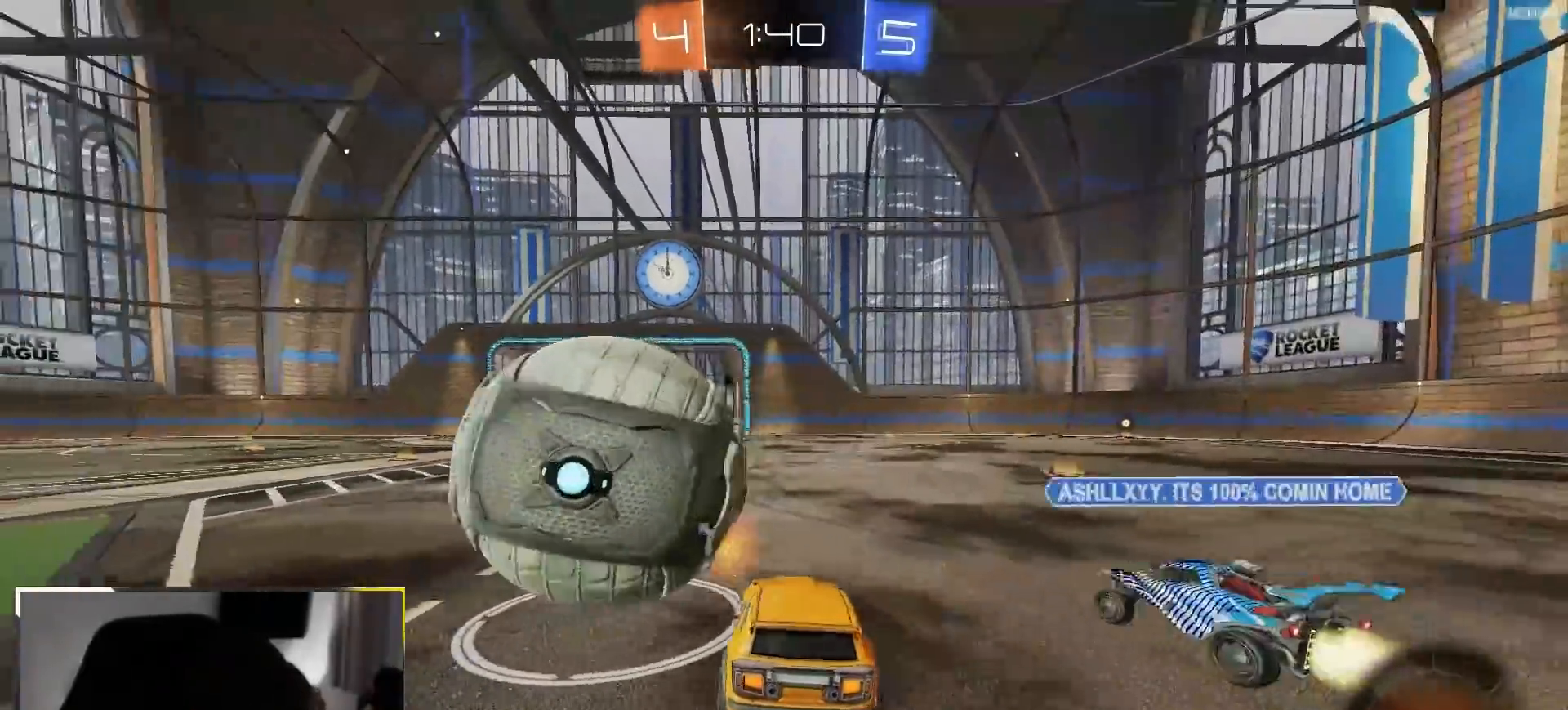
{"dt_ms": 500, "buttons": ["R2"], "left_stick": "left", "right_stick": "center", "events": [[100, "left_stick", "left"]]}
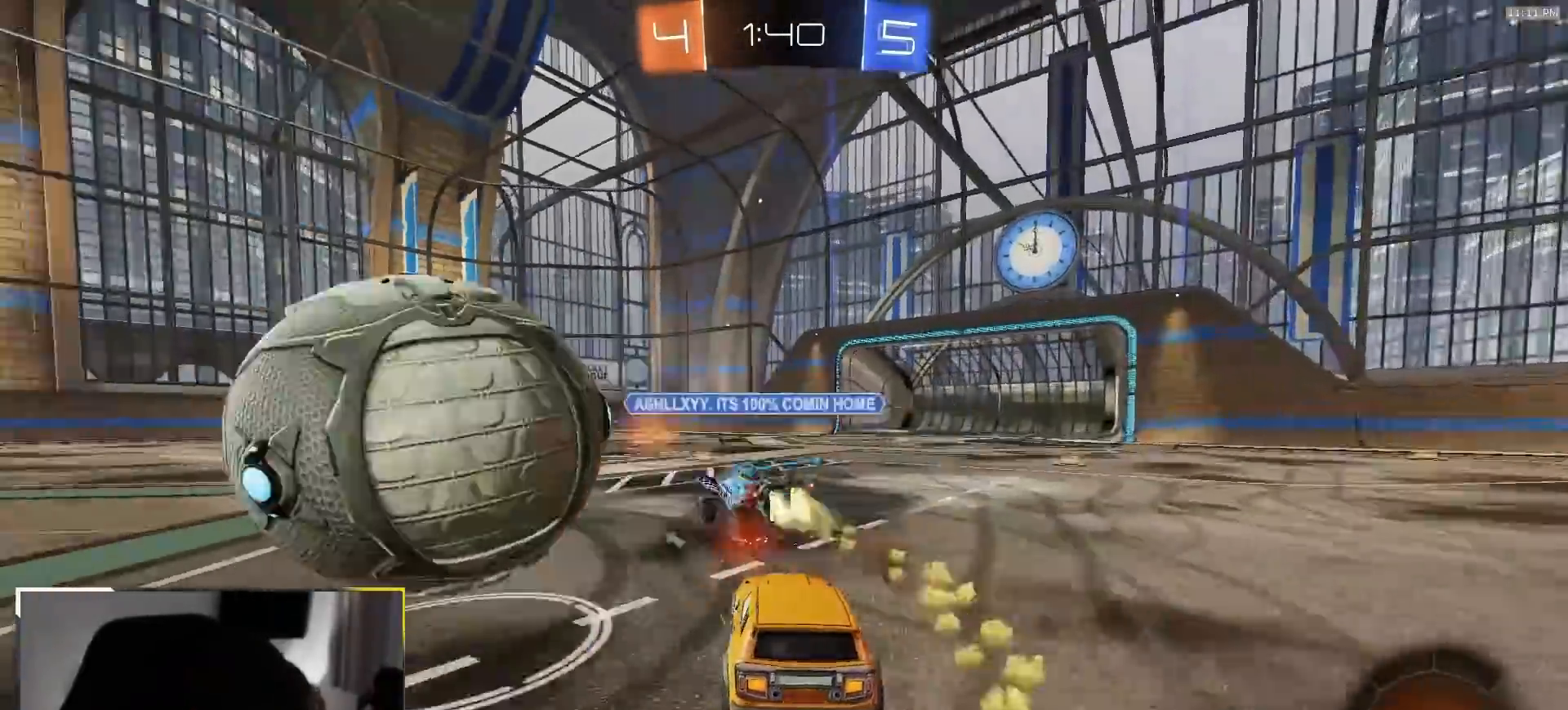
{"dt_ms": 500, "buttons": ["R1", "R2"], "left_stick": "center", "right_stick": "center", "events": [[483, "R1", "down"], [483, "left_stick", "center"]]}